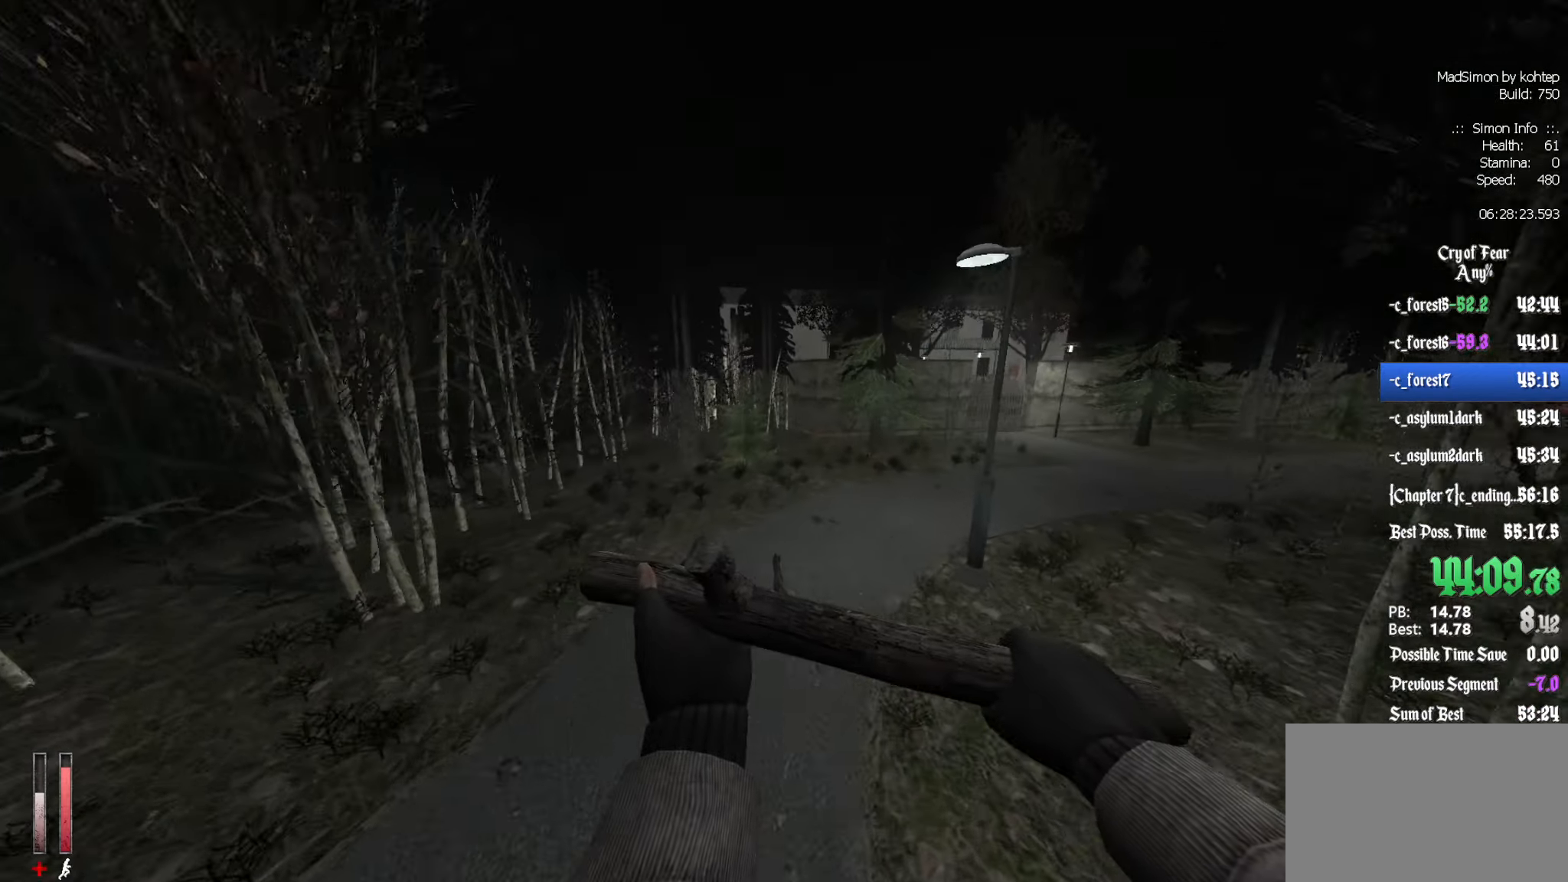
Gameplay with keyboard and mouse; each line is a JSON object with the keys and mouse buttons held at the frame after it. "events" lists presses ("down") and releases ("up") of "1", "2", "3", "4", "5", "a", "alt", "c", "ctrl", "d", "e", "f", "q", "r", "s", "shift", "space", "tab", "v", "w", "x", "z", "mouse_left", "mouse_middle", "mouse_right", "mouse_wheel_up" and "mouse_wheel_down" between this image and that frame as [ms after this image, input, new state], when the widget could be followed in between. "mouse_left", "mouse_middle", "mouse_right", "mouse_wheel_up", "mouse_wheel_down" = the "left", "middle", "right", "wheel_up", "wheel_down" buttons of the "mouse" list. No other keys are recorded. Mouse movement is not recorded.
{"keys": ["d"], "mouse": [], "events": [[167, "mouse_wheel_up", "down"], [450, "mouse_wheel_up", "up"]]}
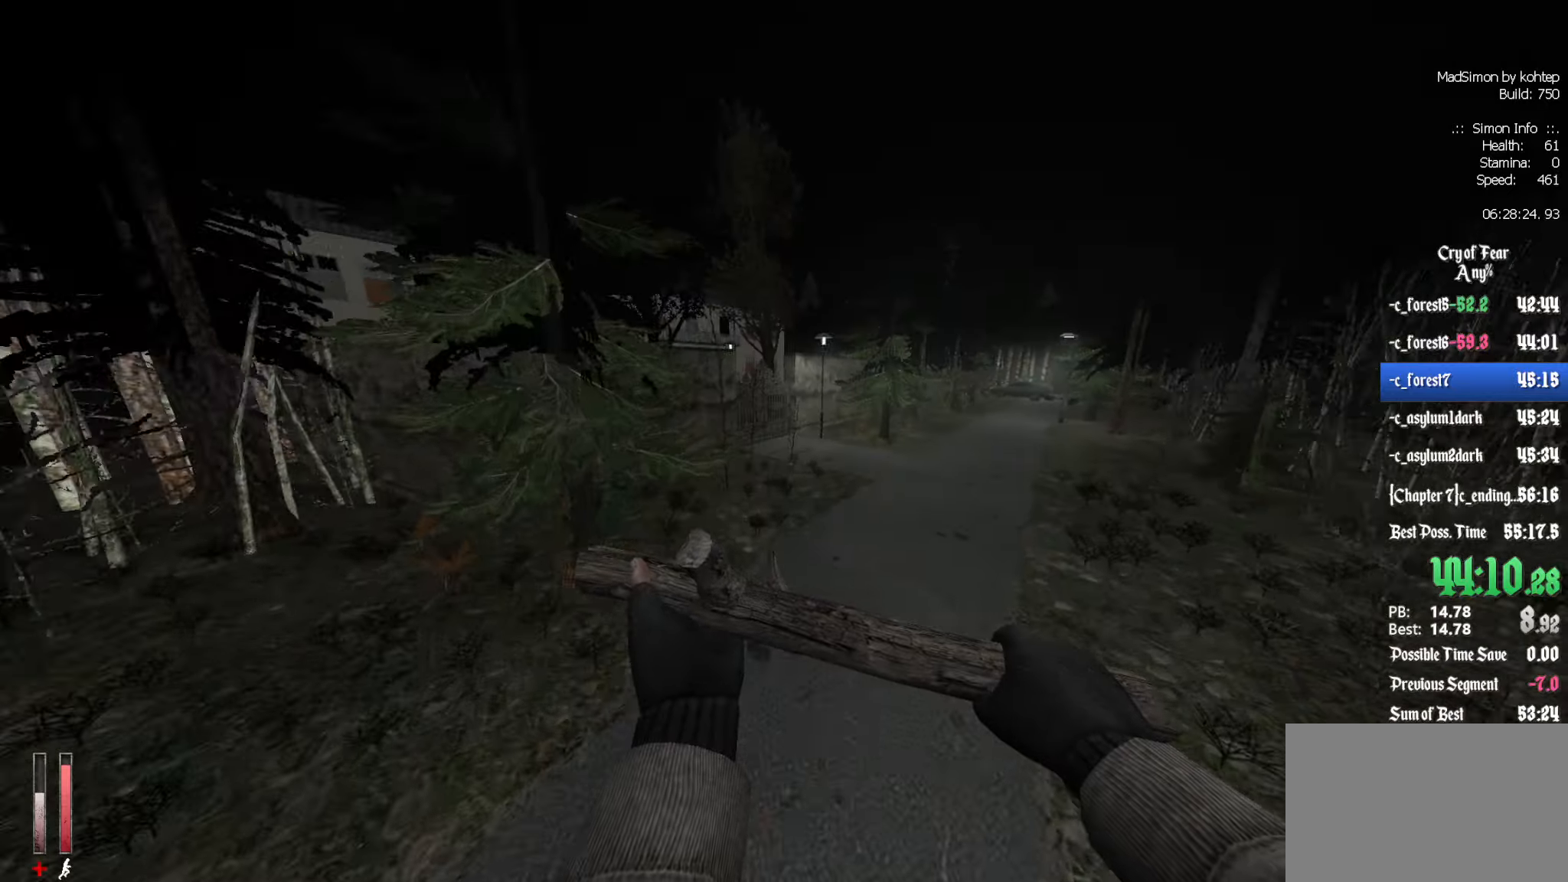
{"keys": ["q"], "mouse": ["wheel_down"], "events": [[84, "mouse_wheel_up", "down"], [134, "mouse_wheel_up", "up"], [367, "mouse_wheel_down", "down"], [450, "d", "up"], [500, "q", "down"]]}
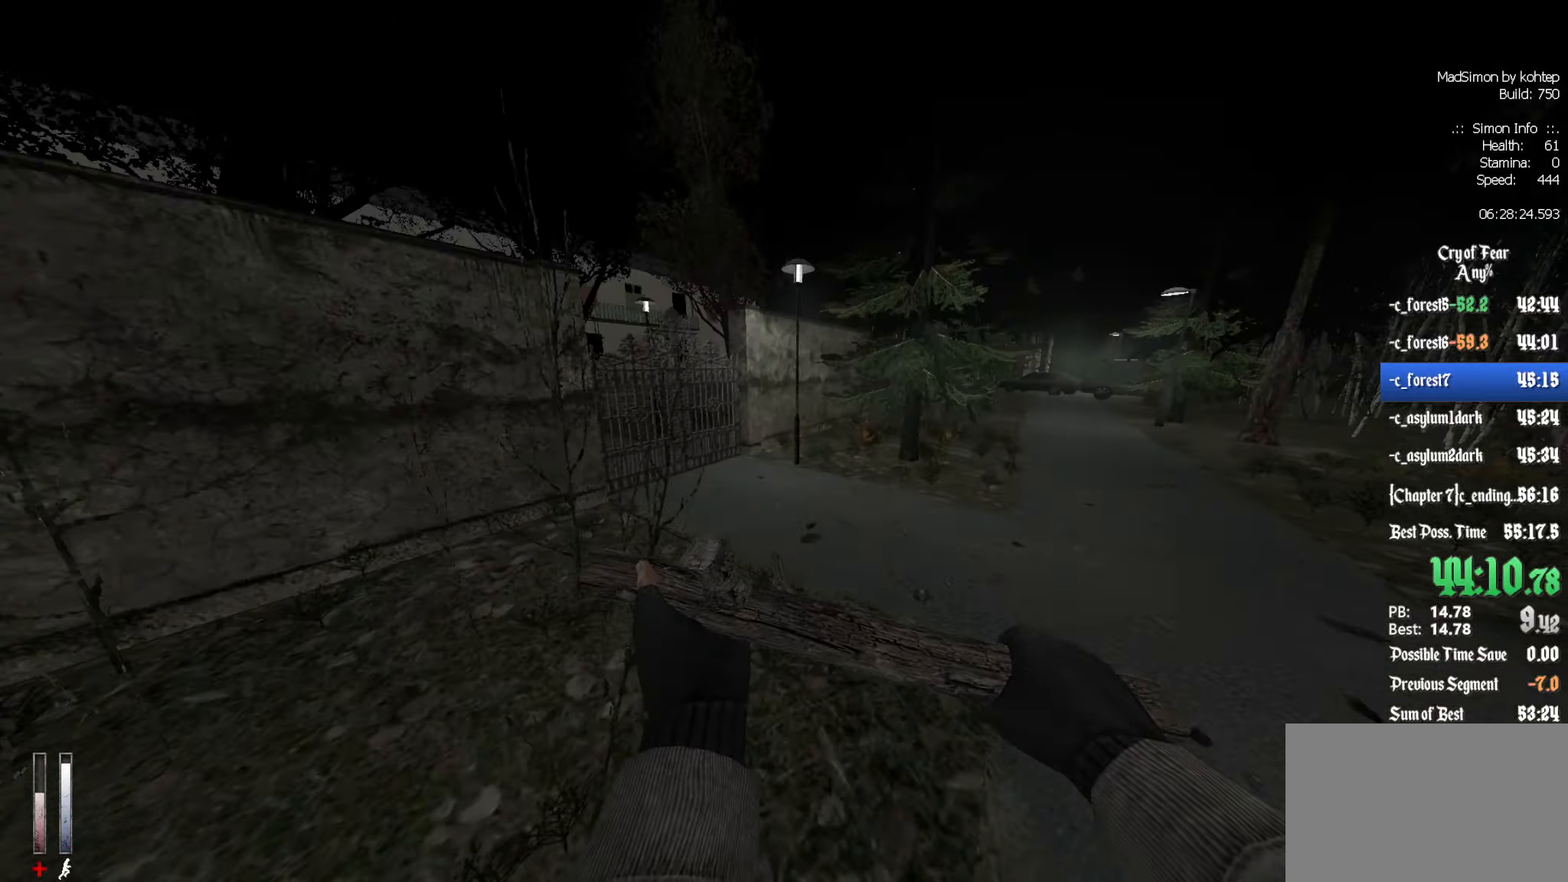
{"keys": [], "mouse": [], "events": [[134, "mouse_wheel_down", "up"], [417, "q", "up"]]}
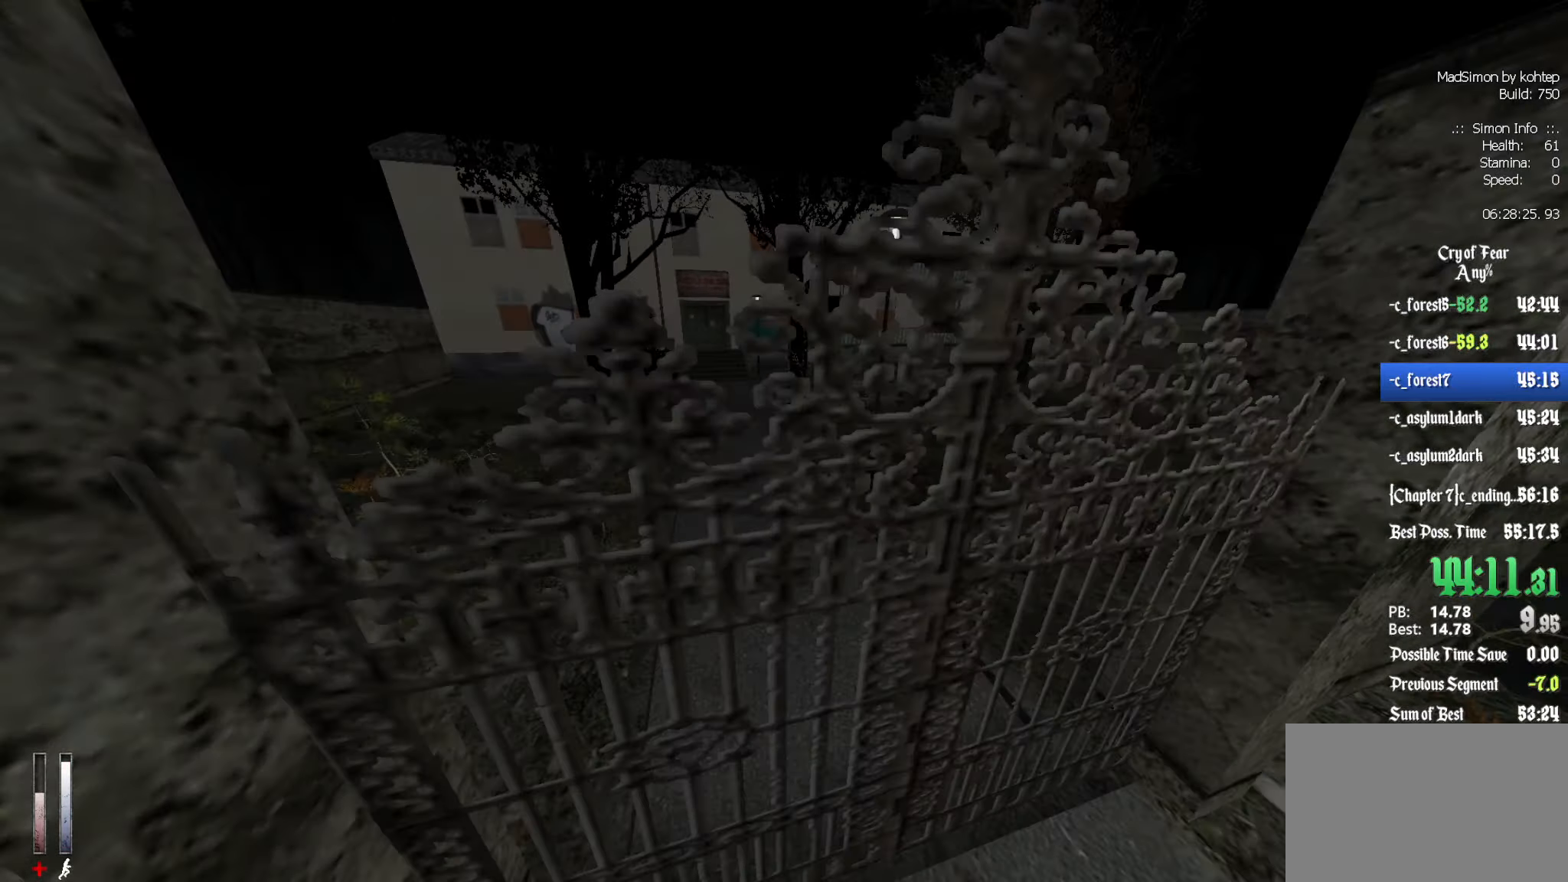
{"keys": [], "mouse": [], "events": [[17, "e", "down"], [67, "e", "up"], [150, "tab", "down"], [200, "tab", "up"]]}
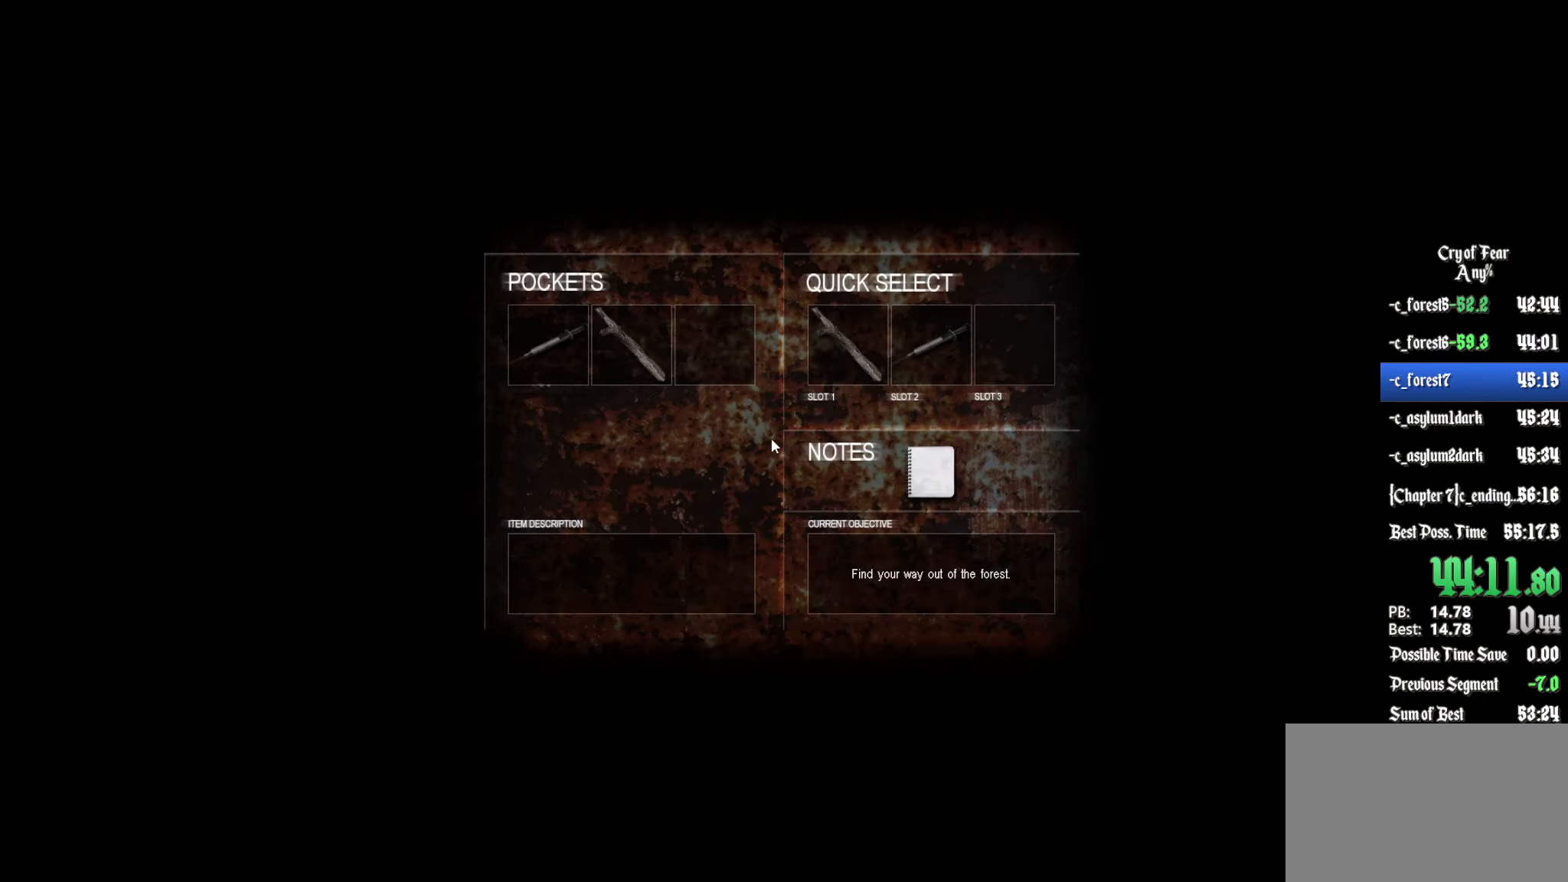
{"keys": ["tab"], "mouse": [], "events": [[500, "tab", "down"]]}
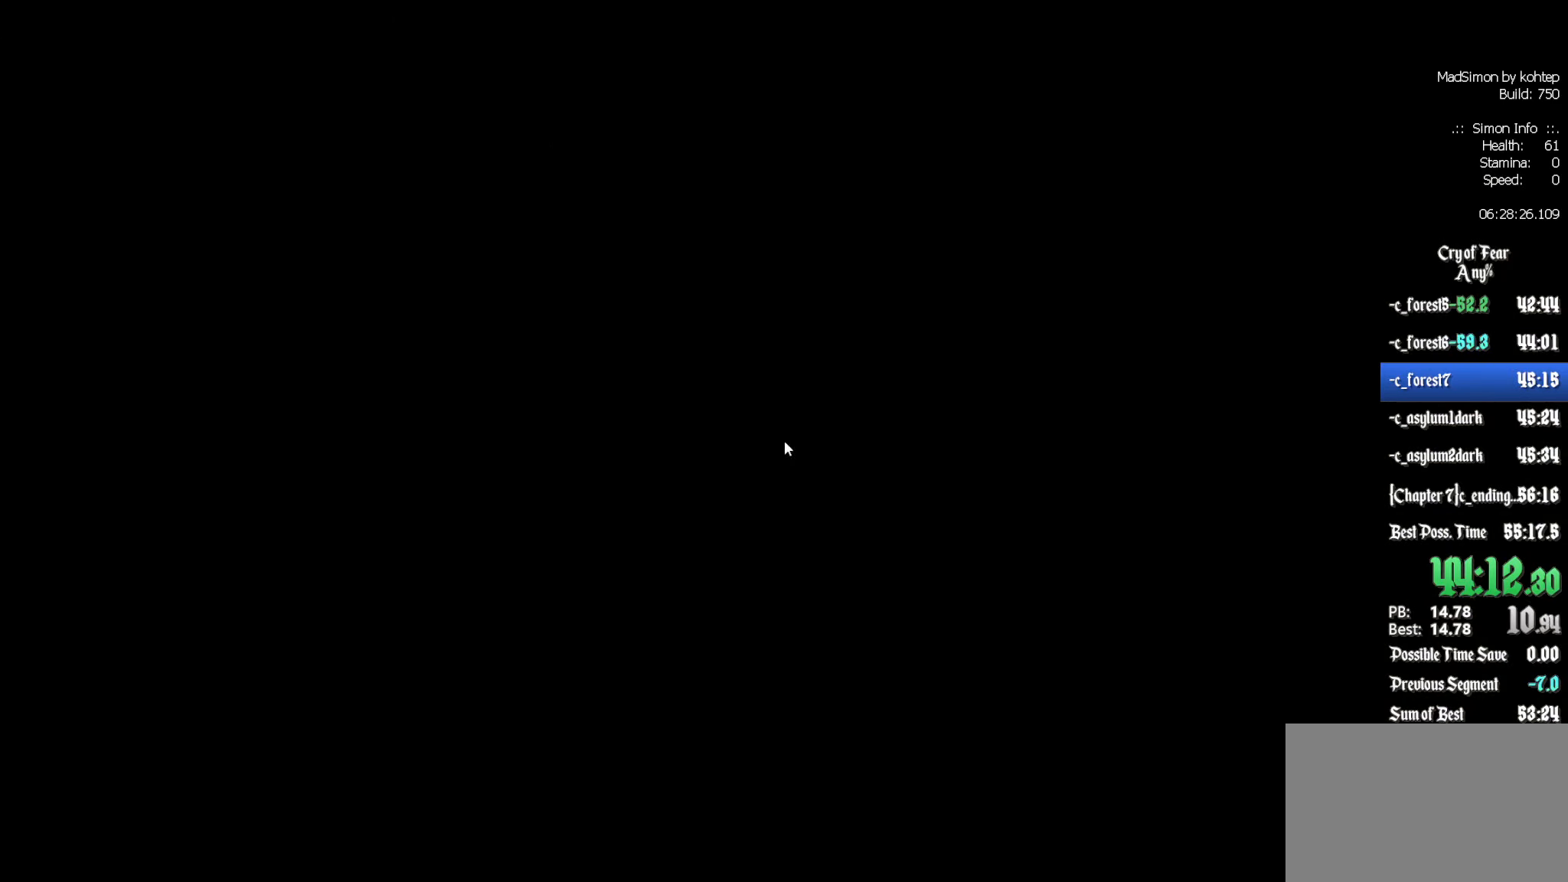
{"keys": ["z"], "mouse": [], "events": [[84, "tab", "up"], [267, "z", "down"]]}
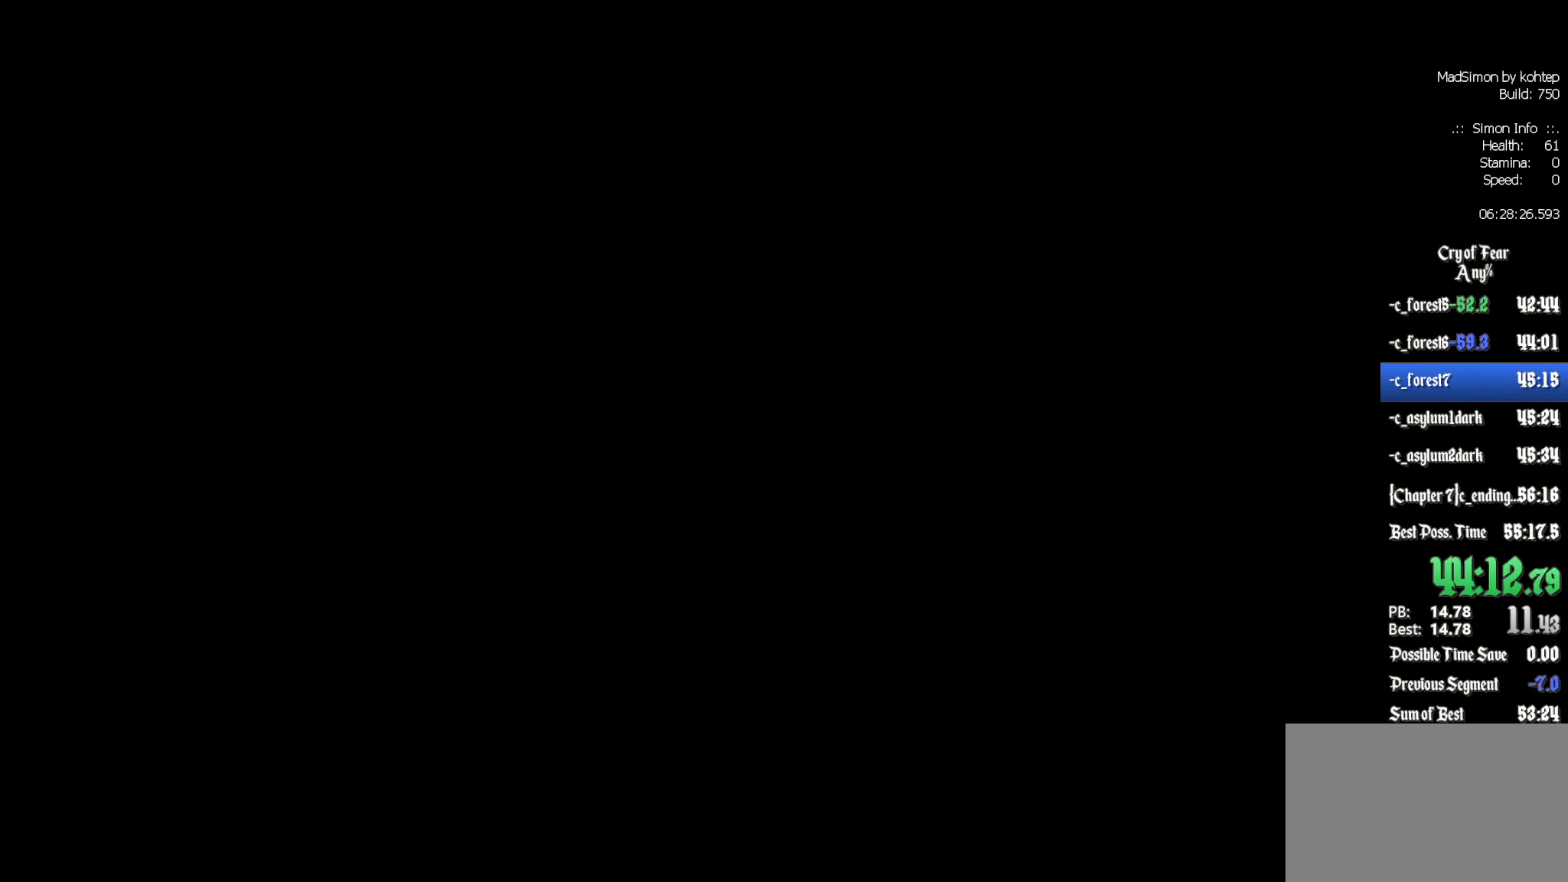
{"keys": ["z"], "mouse": [], "events": []}
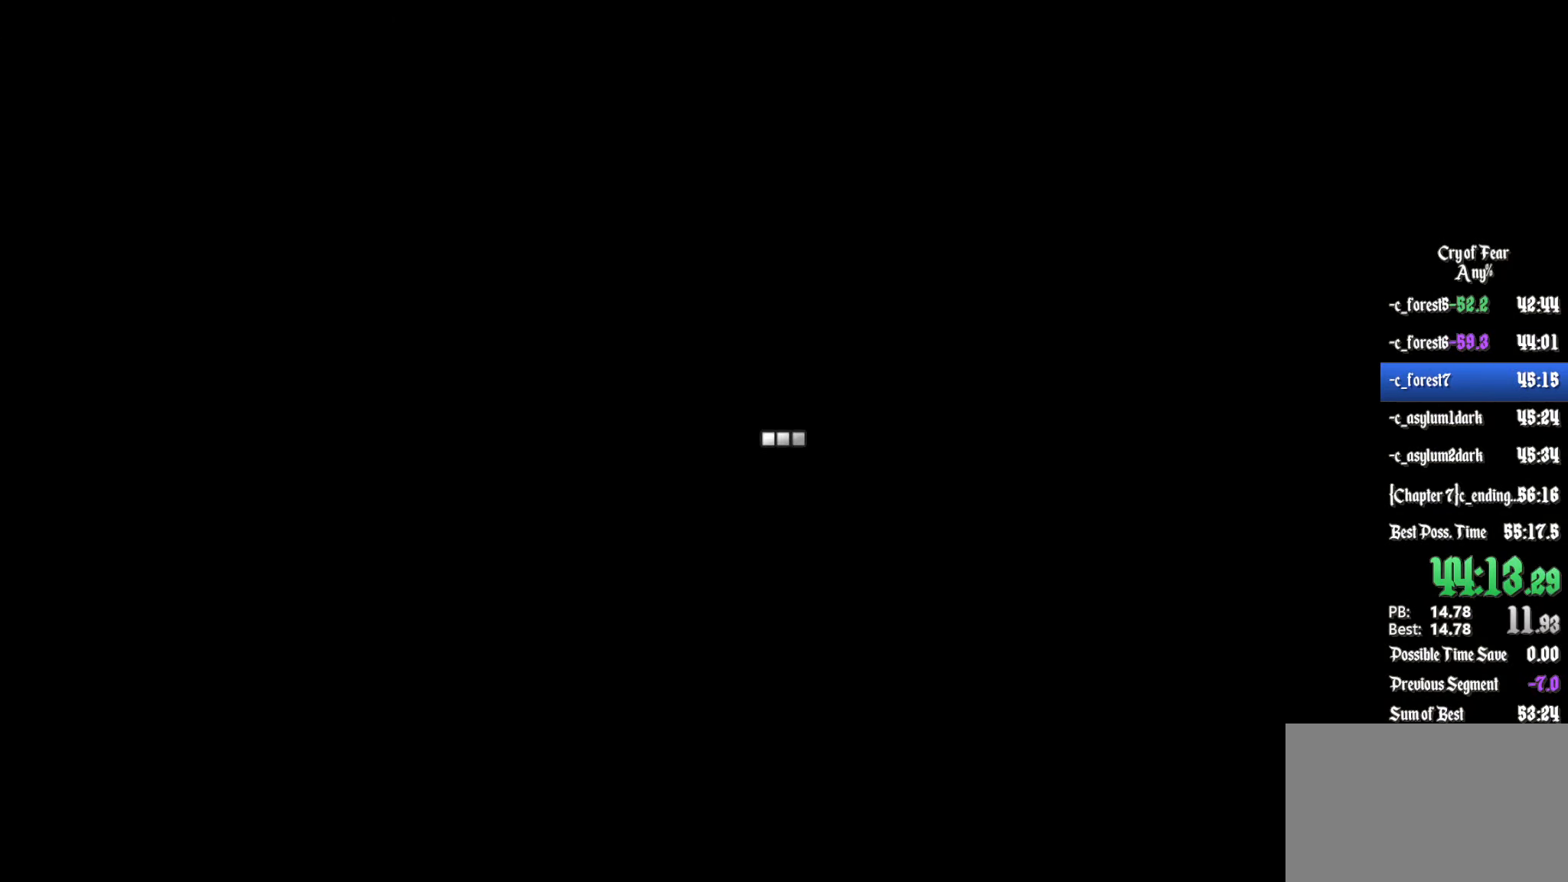
{"keys": ["z"], "mouse": [], "events": []}
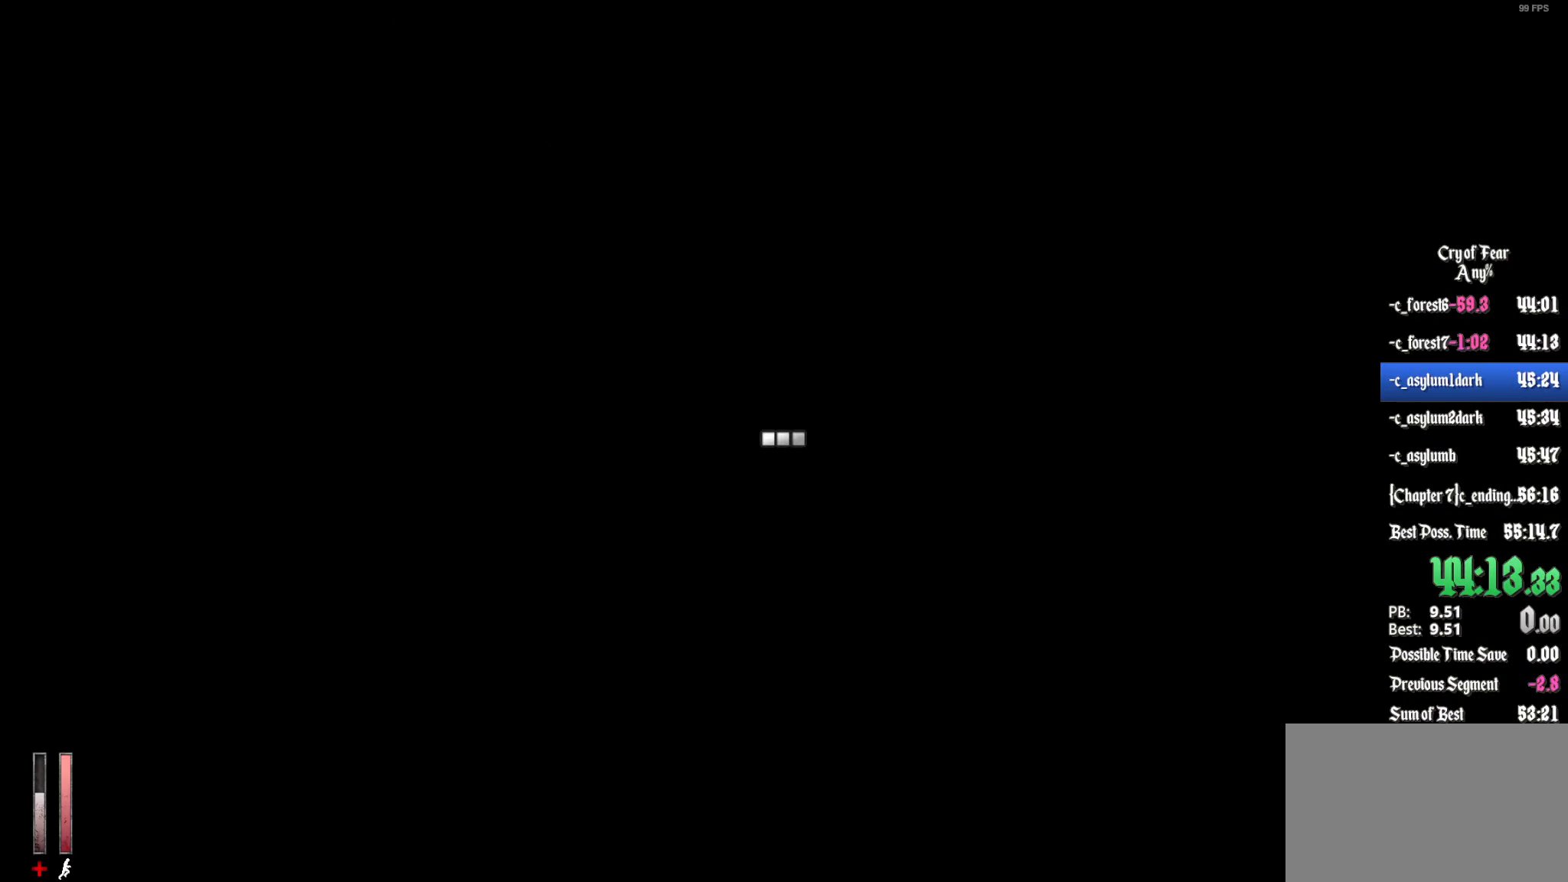
{"keys": ["z"], "mouse": [], "events": []}
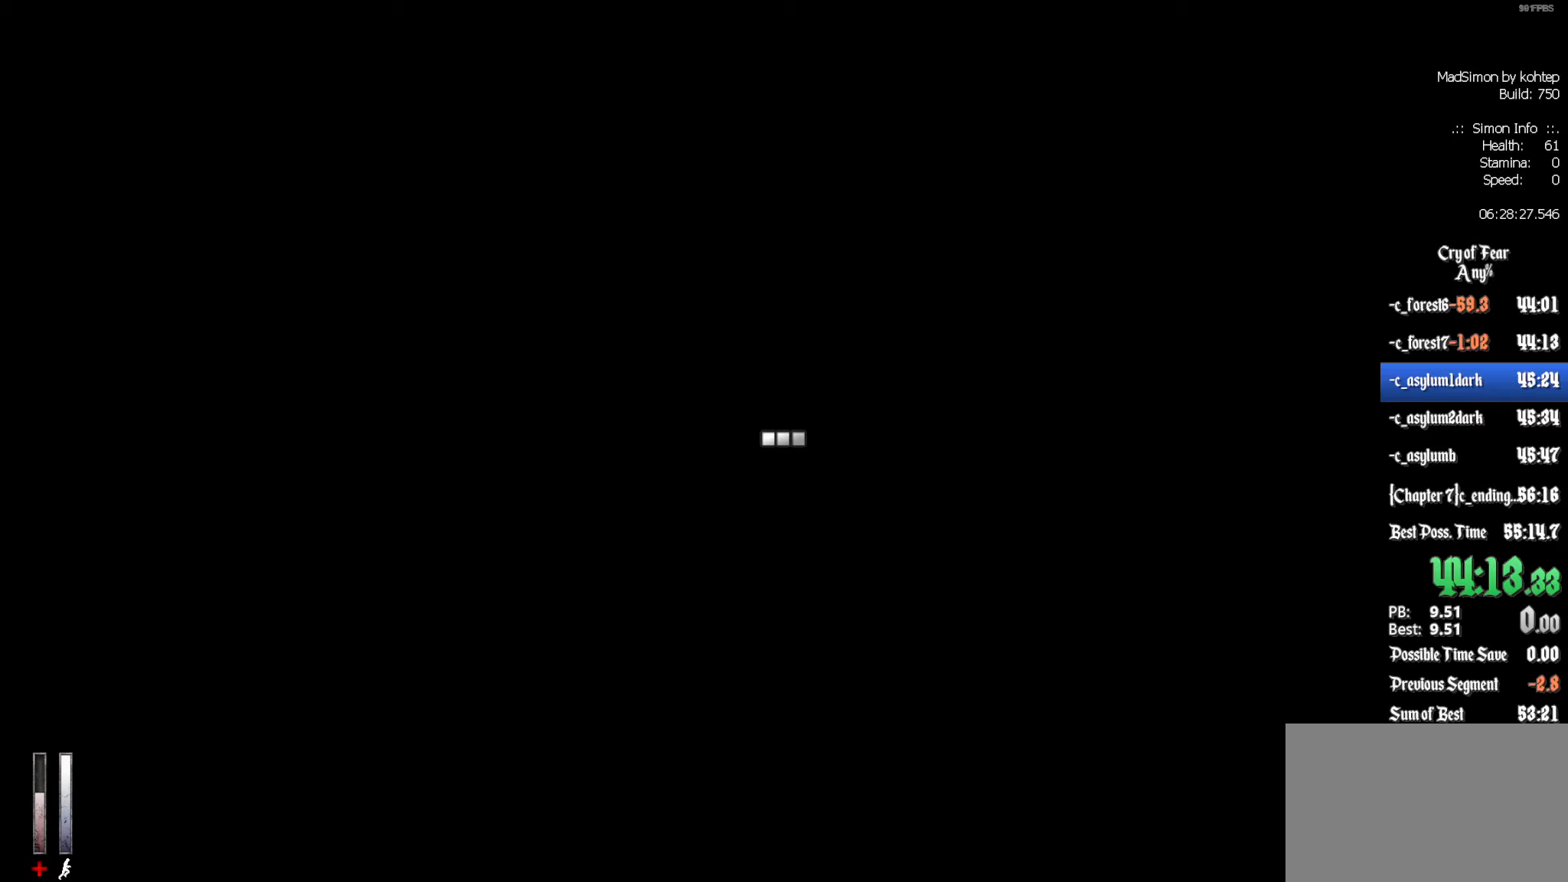
{"keys": ["z"], "mouse": [], "events": []}
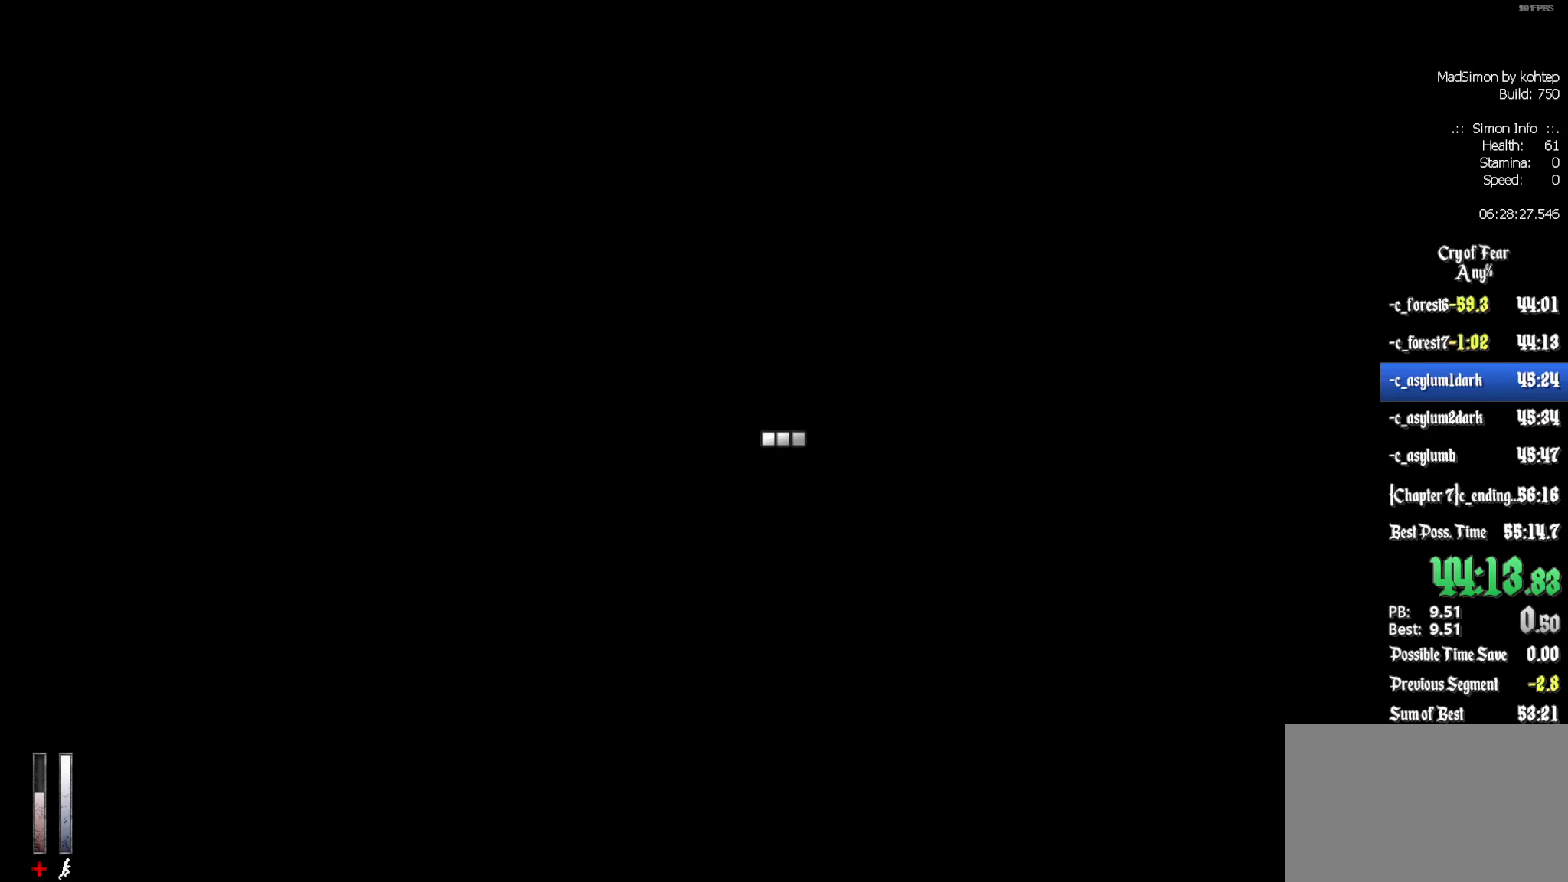
{"keys": ["z"], "mouse": [], "events": []}
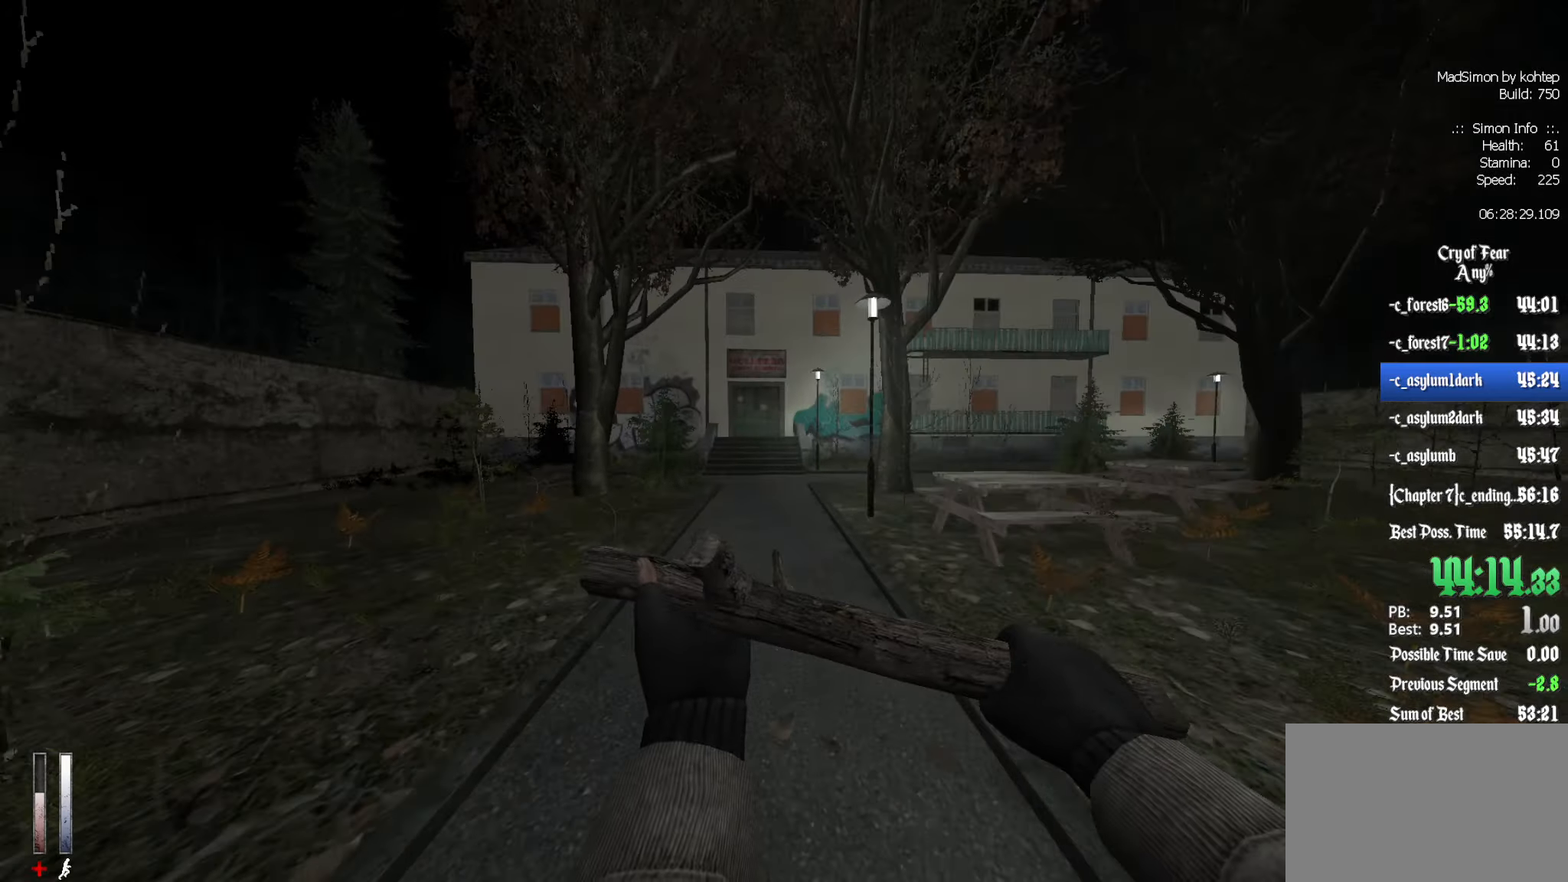
{"keys": ["ctrl"], "mouse": [], "events": [[166, "alt", "down"], [216, "mouse_wheel_down", "down"], [350, "alt", "up"], [400, "mouse_wheel_down", "up"], [450, "ctrl", "down"], [450, "z", "up"]]}
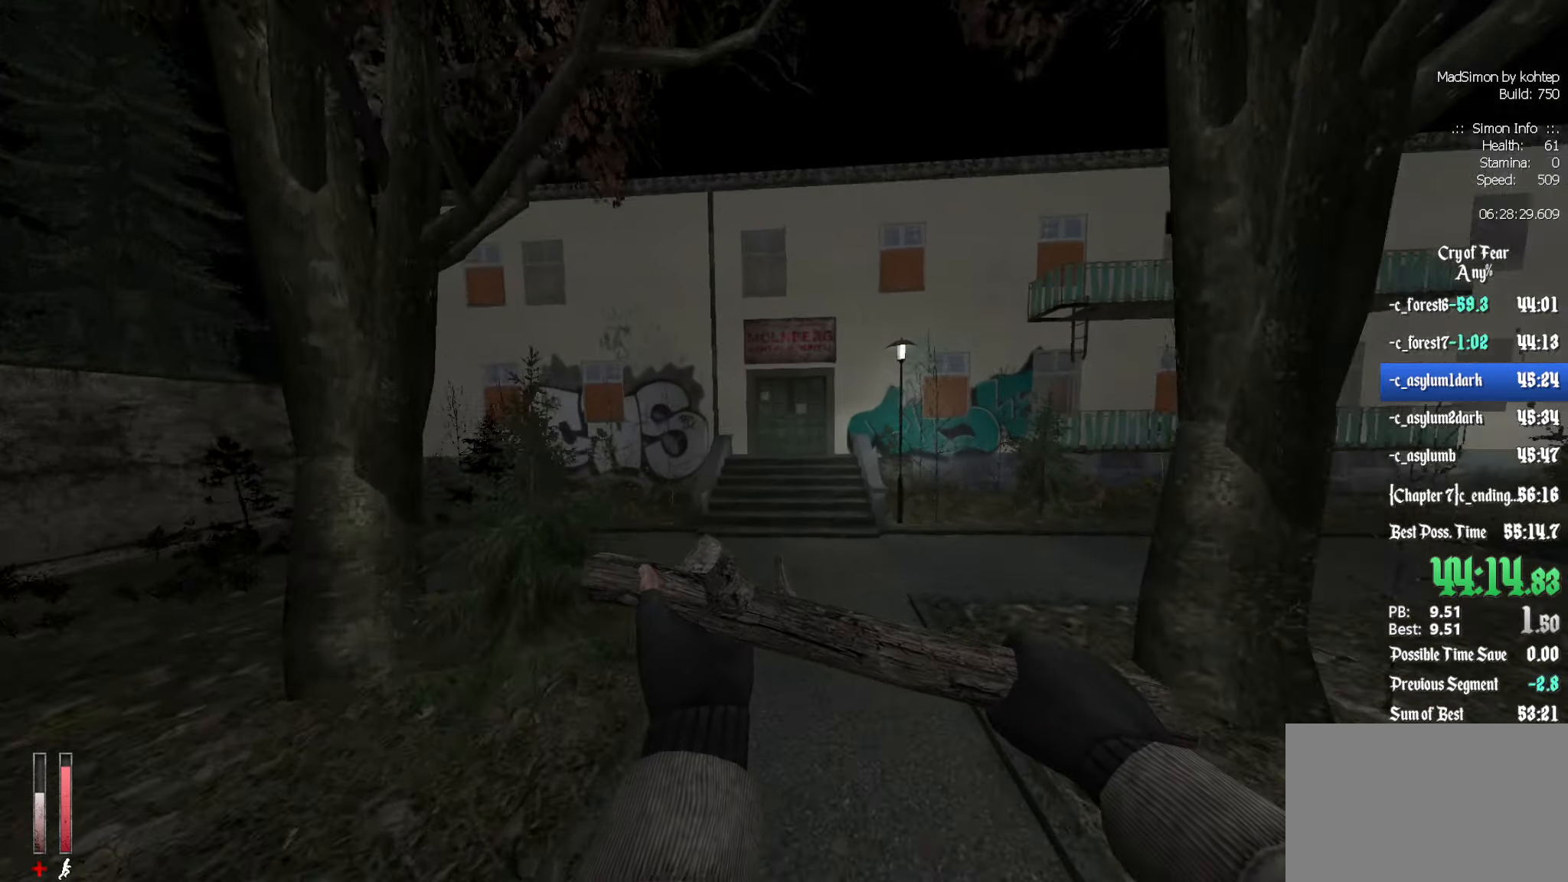
{"keys": ["ctrl"], "mouse": ["wheel_up"], "events": [[166, "q", "down"], [266, "q", "up"], [400, "mouse_wheel_up", "down"]]}
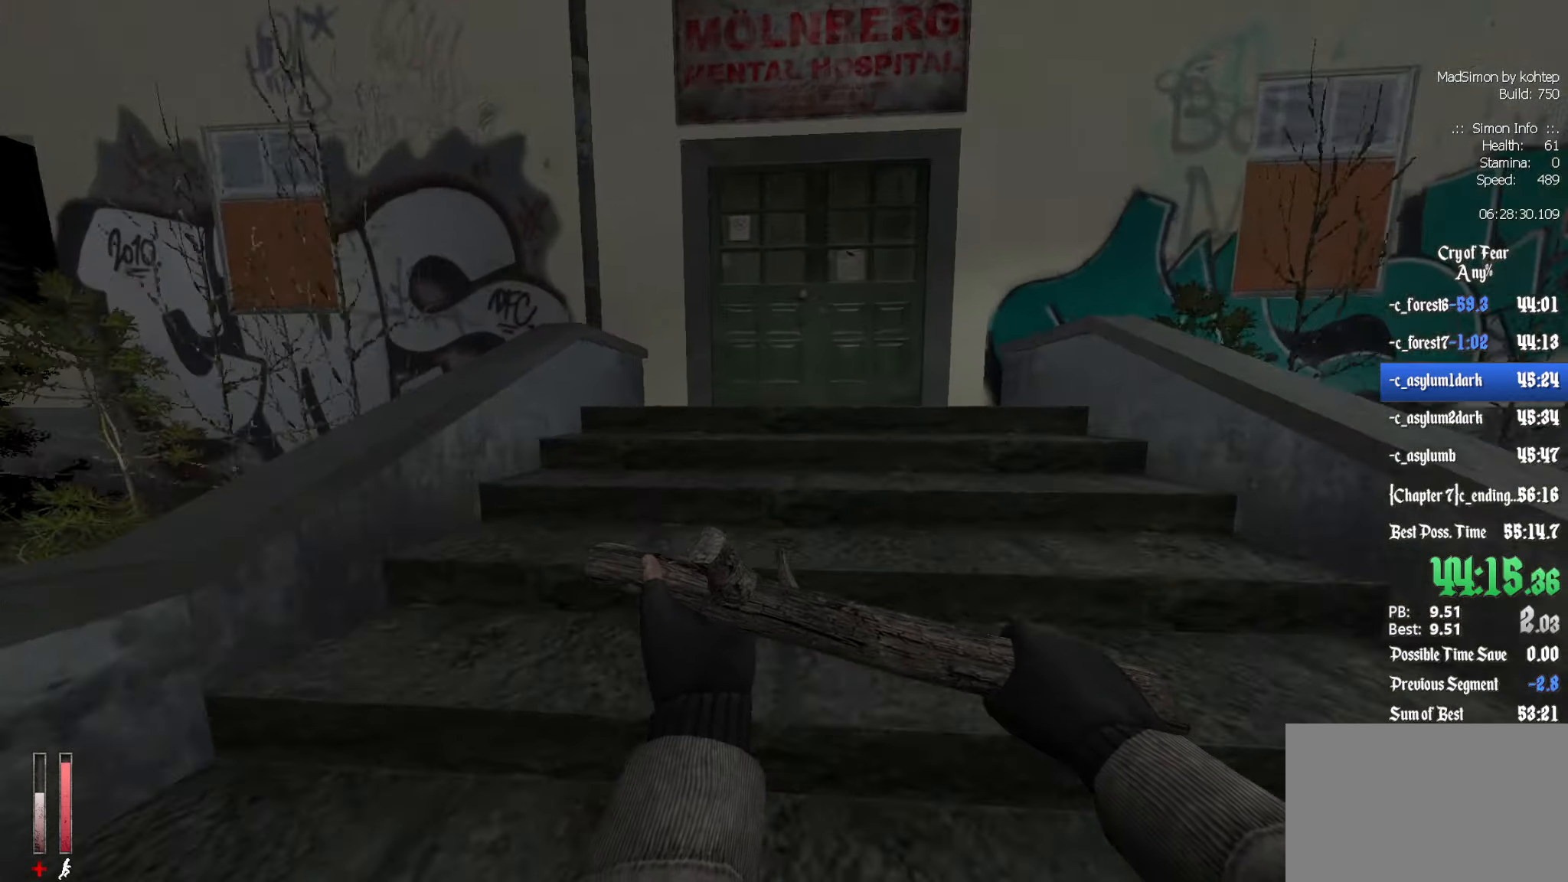
{"keys": [], "mouse": [], "events": [[150, "ctrl", "up"], [150, "mouse_wheel_up", "up"], [150, "z", "down"], [333, "e", "down"], [366, "z", "up"], [416, "e", "up"]]}
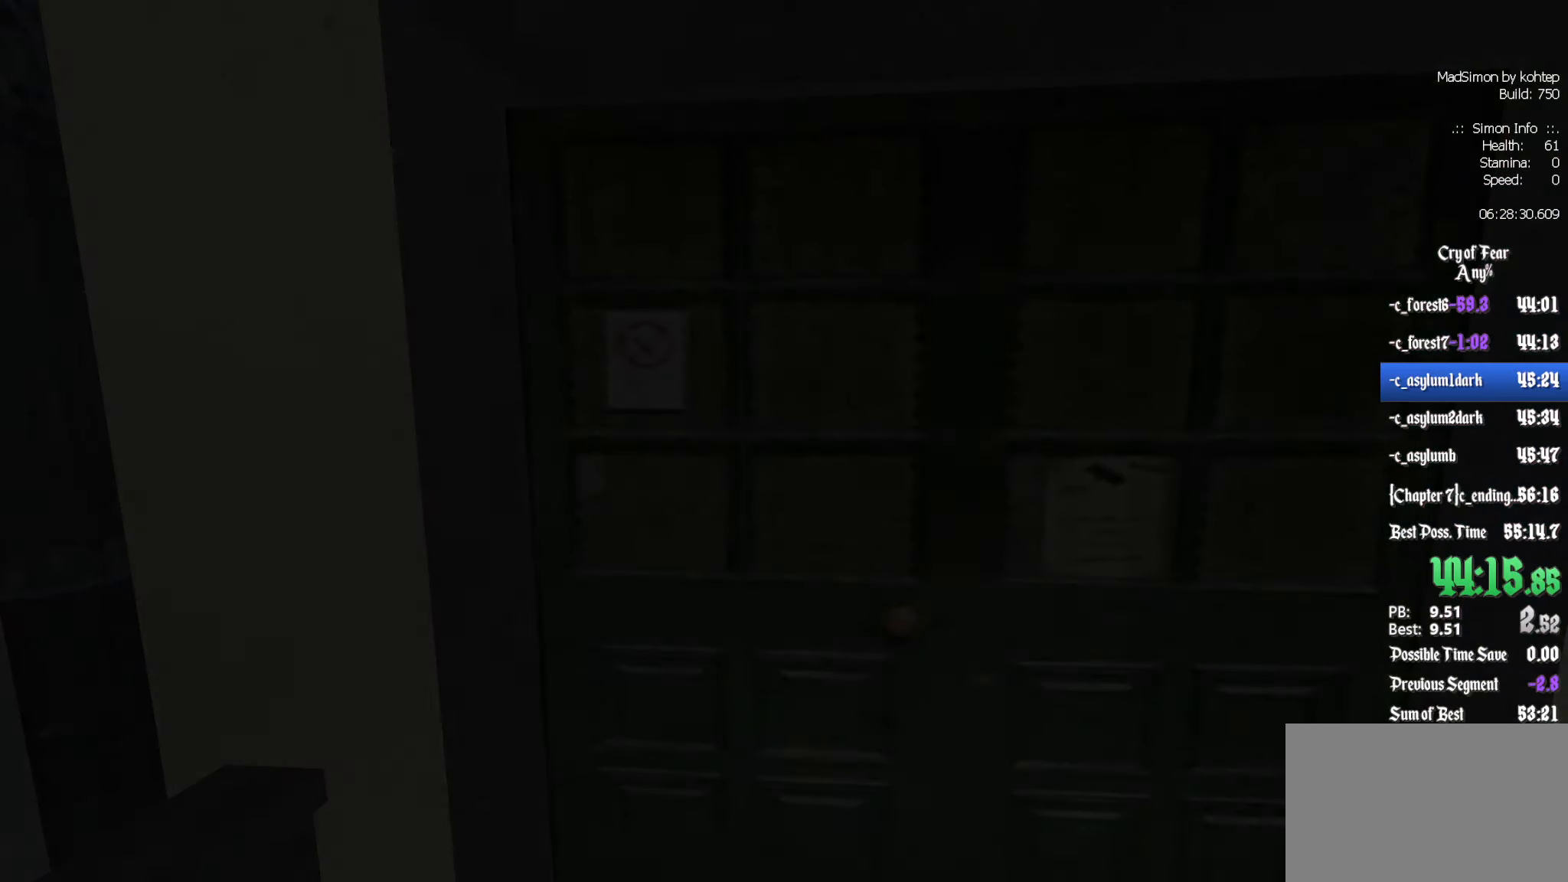
{"keys": [], "mouse": [], "events": []}
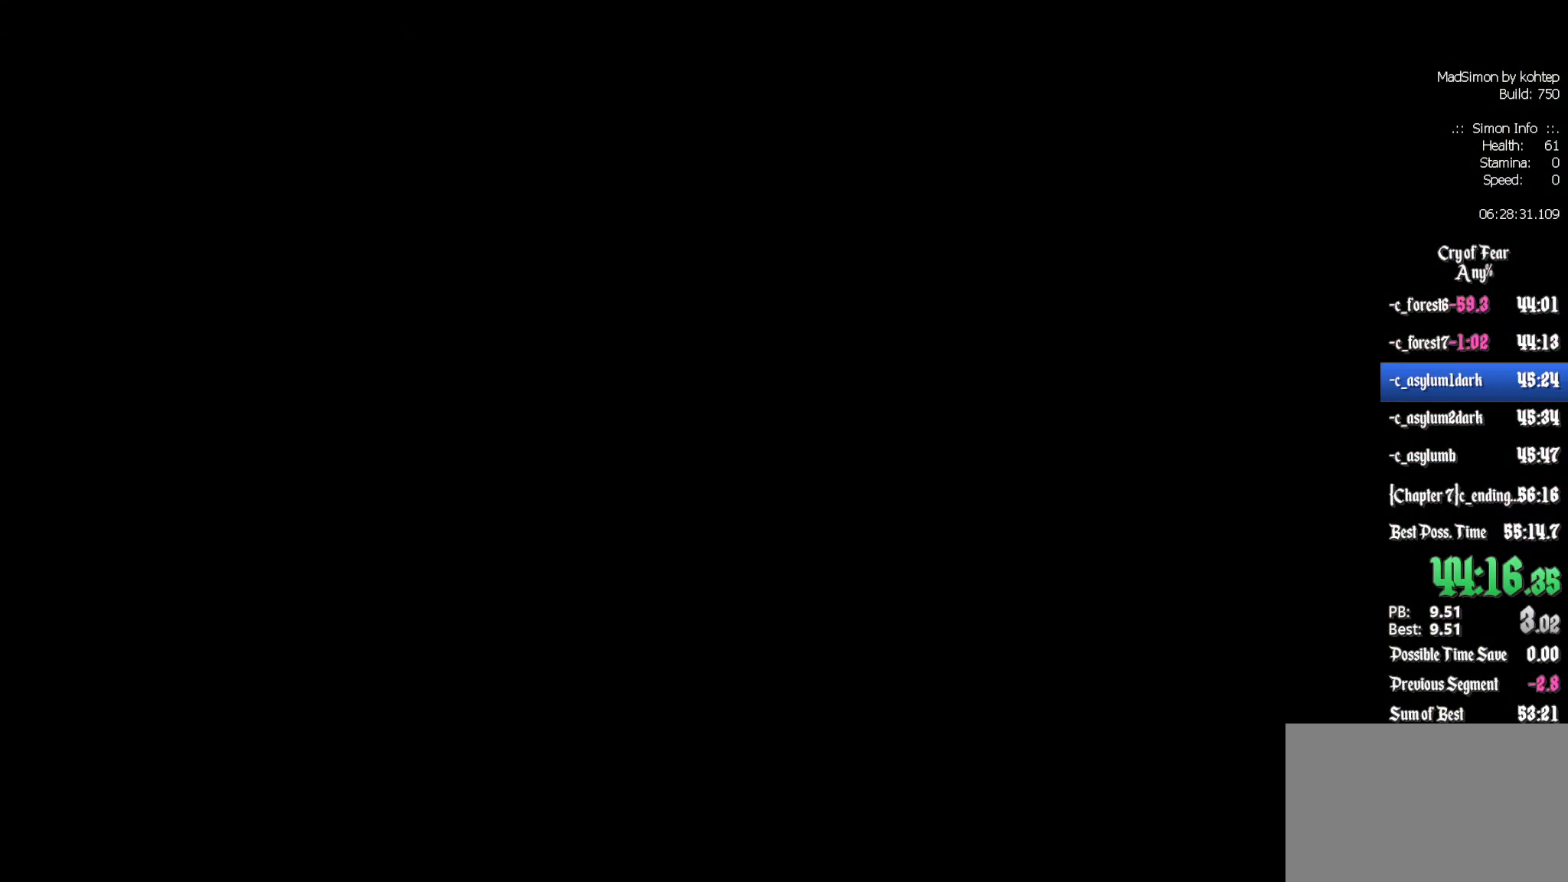
{"keys": [], "mouse": [], "events": []}
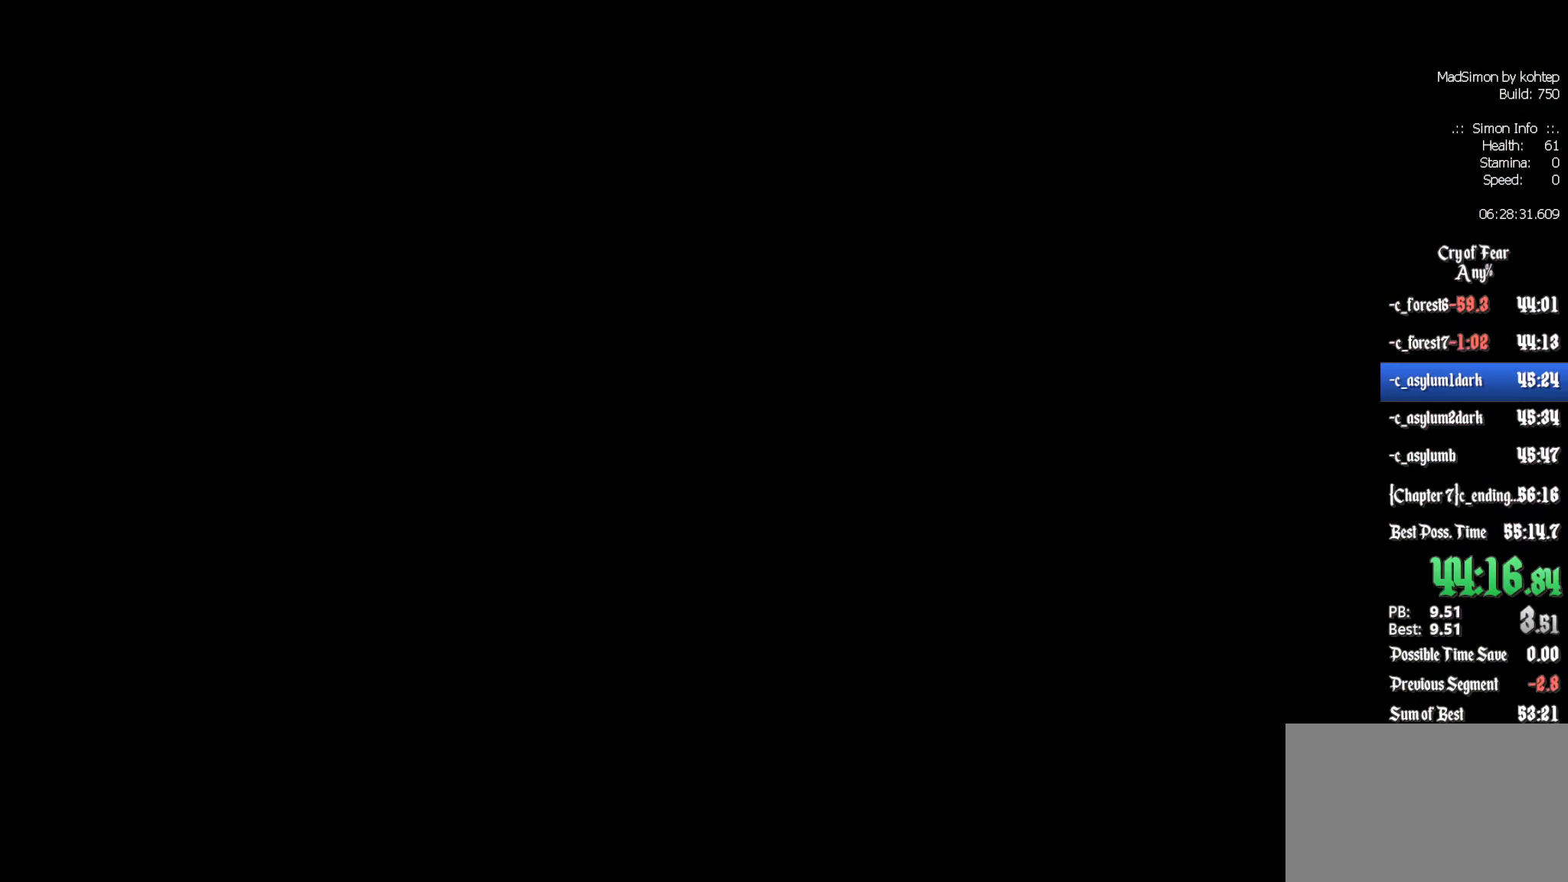
{"keys": [], "mouse": [], "events": []}
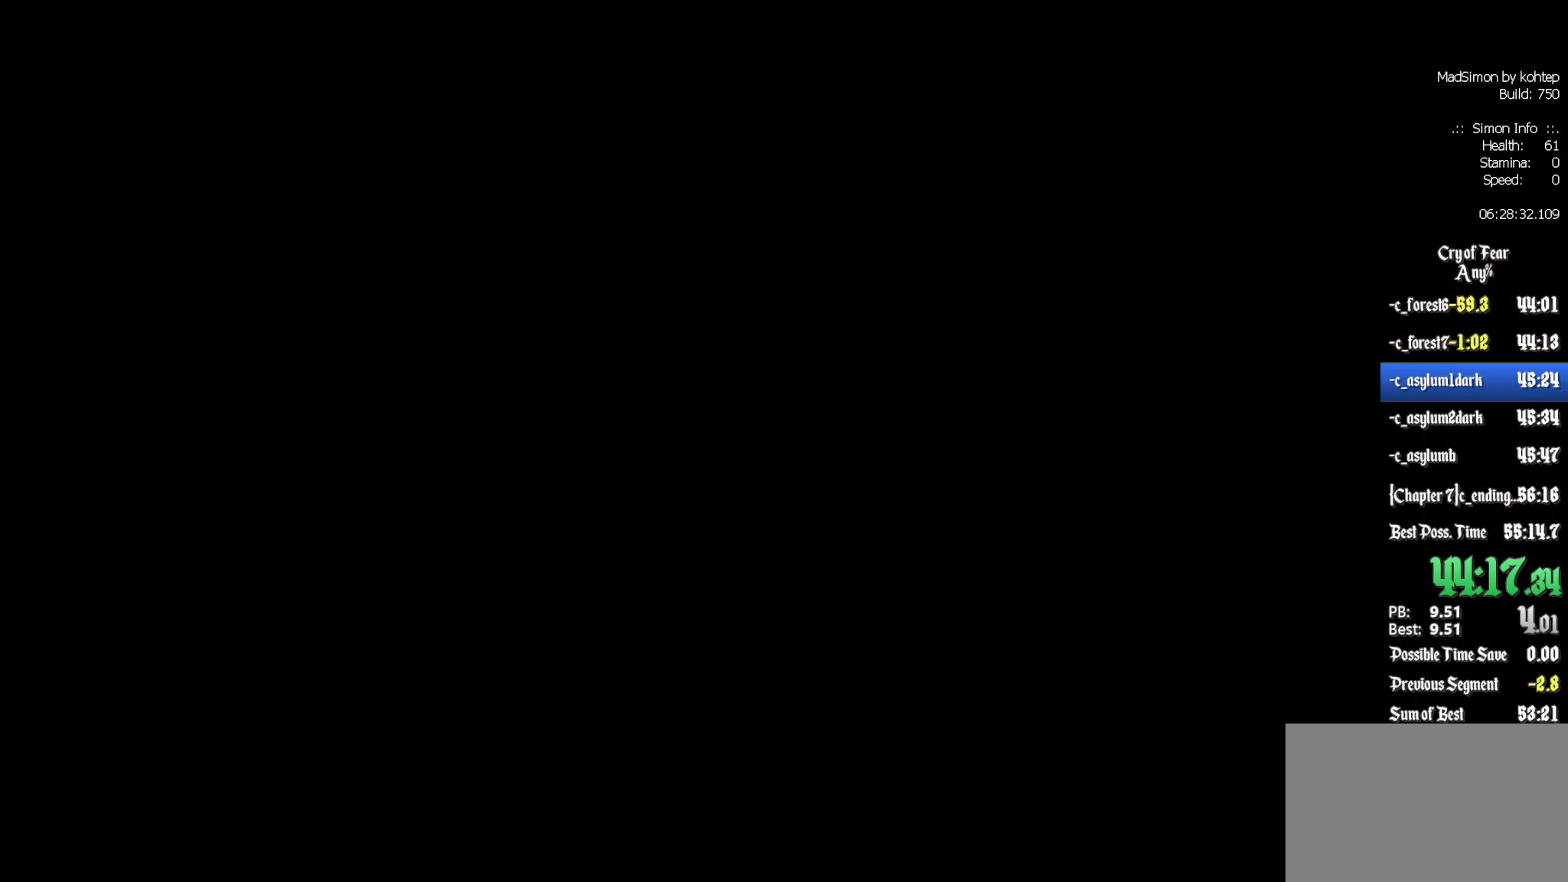
{"keys": [], "mouse": [], "events": []}
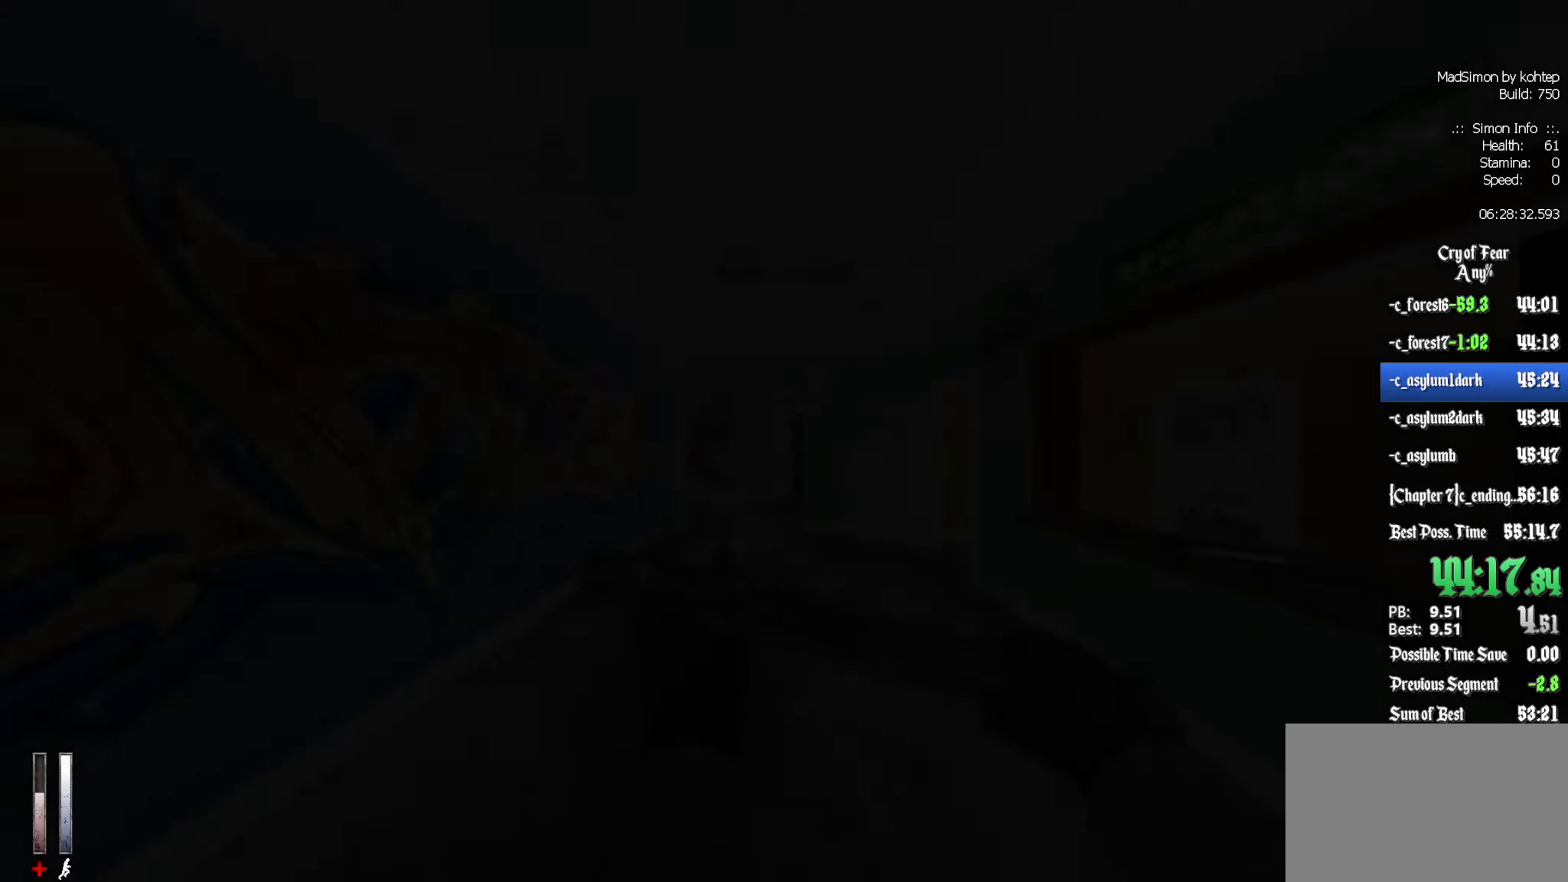
{"keys": ["alt", "ctrl"], "mouse": ["wheel_down"], "events": [[167, "z", "down"], [400, "alt", "down"], [433, "ctrl", "down"], [433, "mouse_wheel_down", "down"], [483, "z", "up"]]}
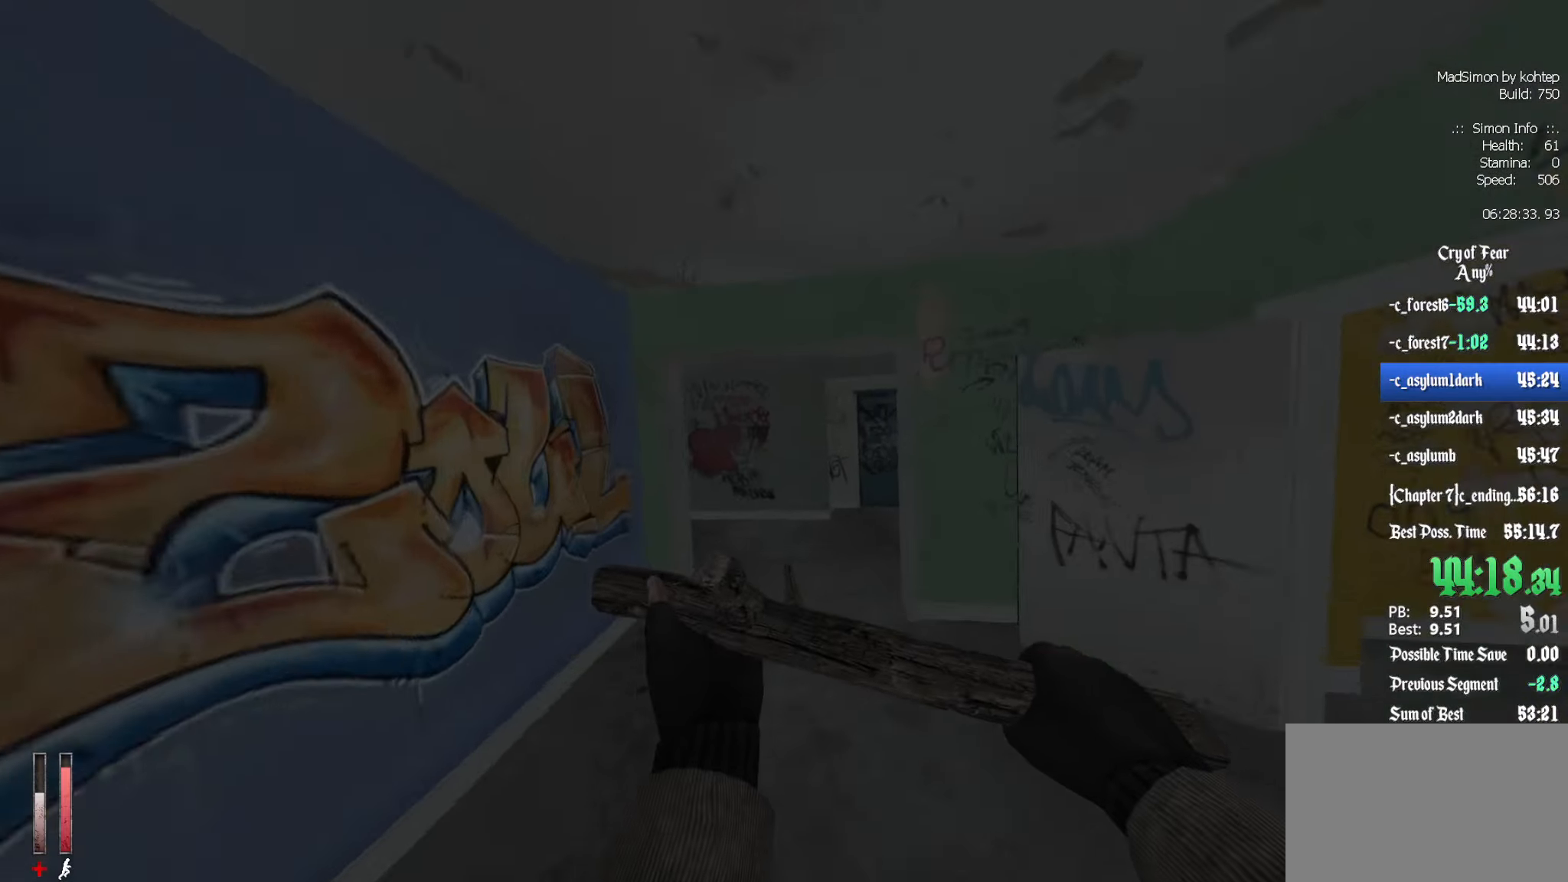
{"keys": ["d"], "mouse": [], "events": [[33, "alt", "up"], [33, "mouse_wheel_down", "up"], [117, "d", "down"], [367, "ctrl", "up"]]}
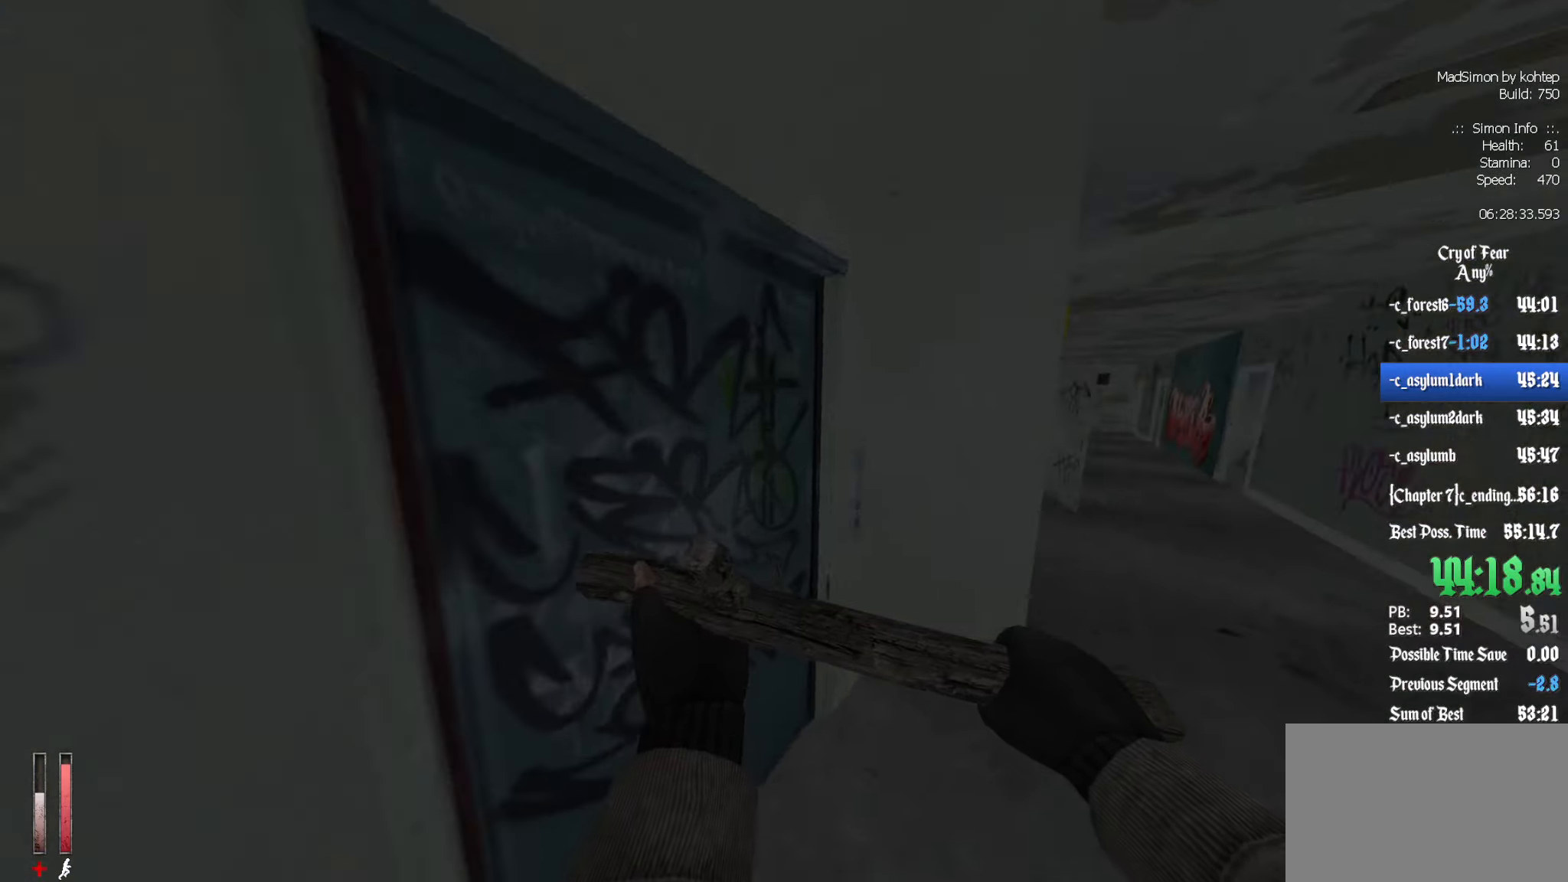
{"keys": ["d", "z"], "mouse": [], "events": [[100, "z", "down"]]}
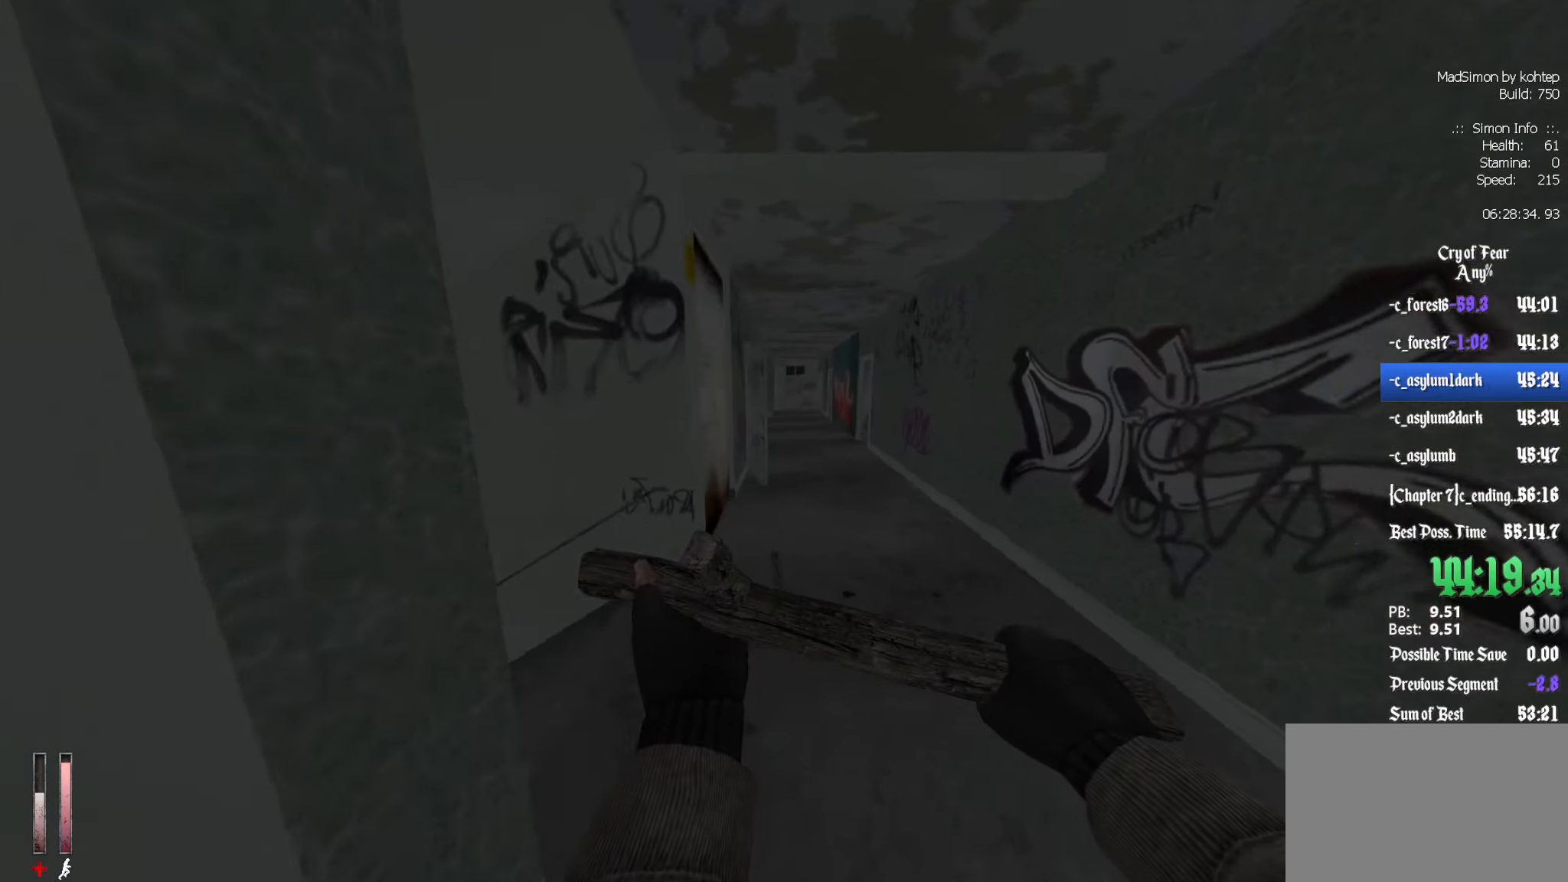
{"keys": ["d", "z"], "mouse": [], "events": [[100, "d", "up"], [100, "q", "down"], [250, "q", "up"], [383, "d", "down"]]}
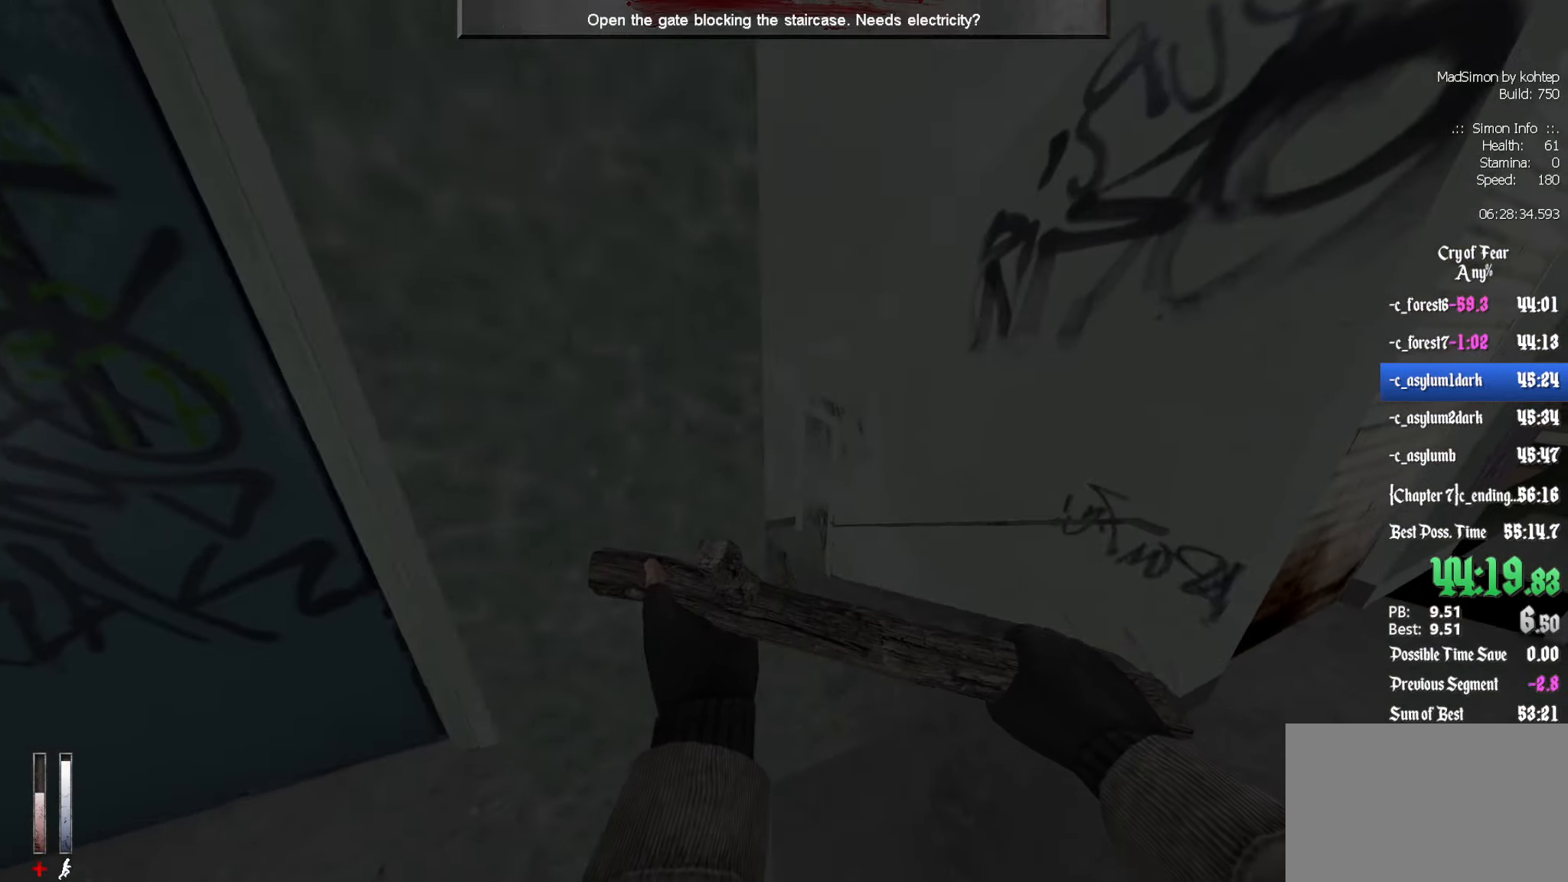
{"keys": ["z"], "mouse": [], "events": [[117, "d", "up"], [267, "q", "down"], [350, "q", "up"]]}
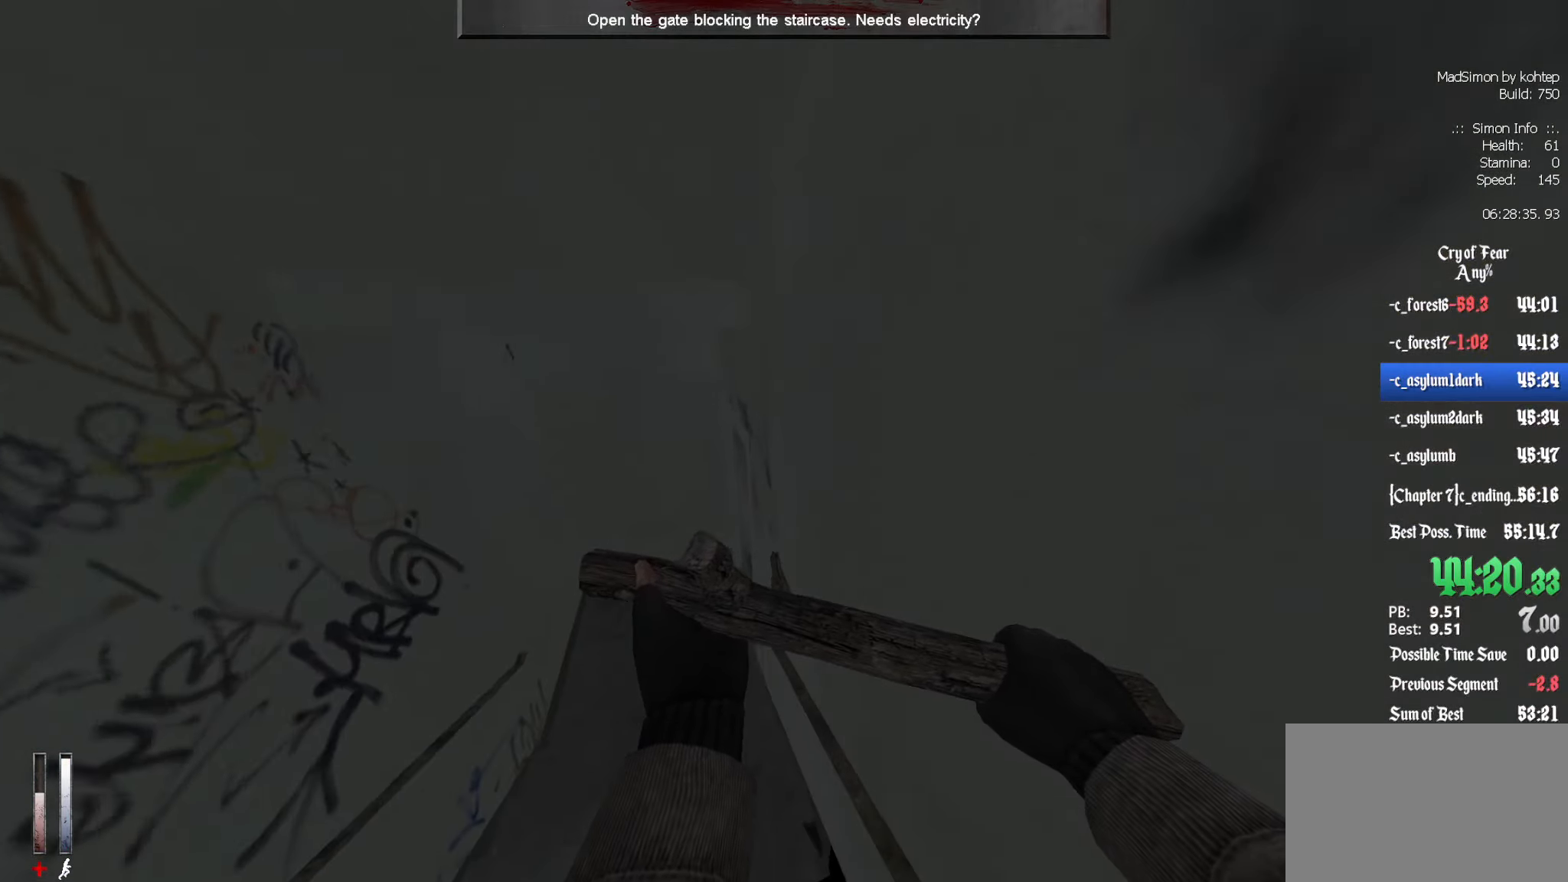
{"keys": [], "mouse": [], "events": [[267, "z", "up"], [367, "e", "down"], [467, "e", "up"]]}
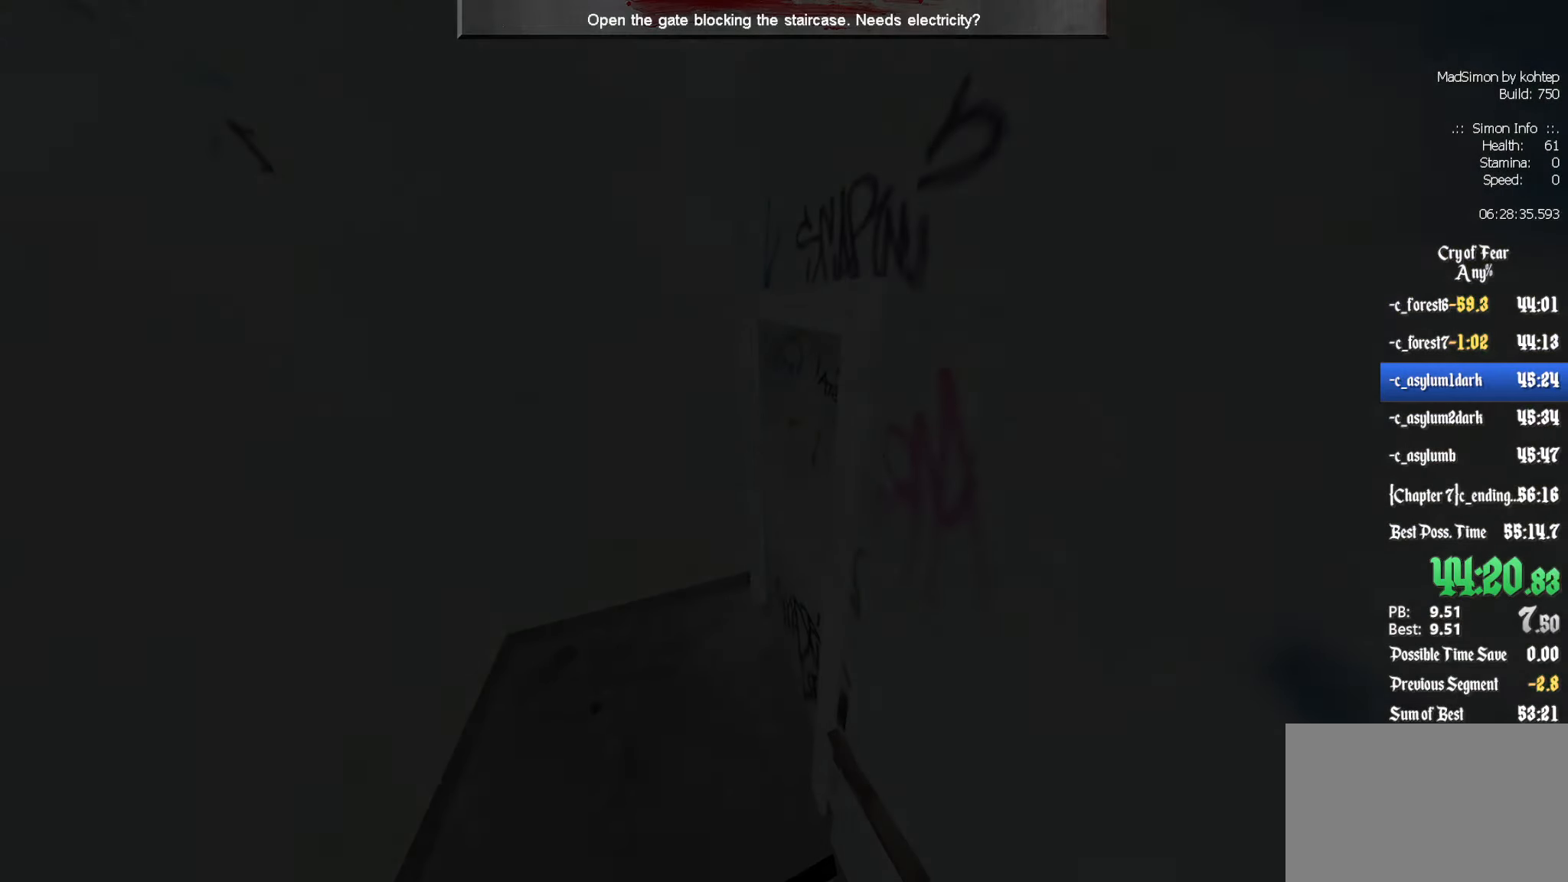
{"keys": [], "mouse": [], "events": []}
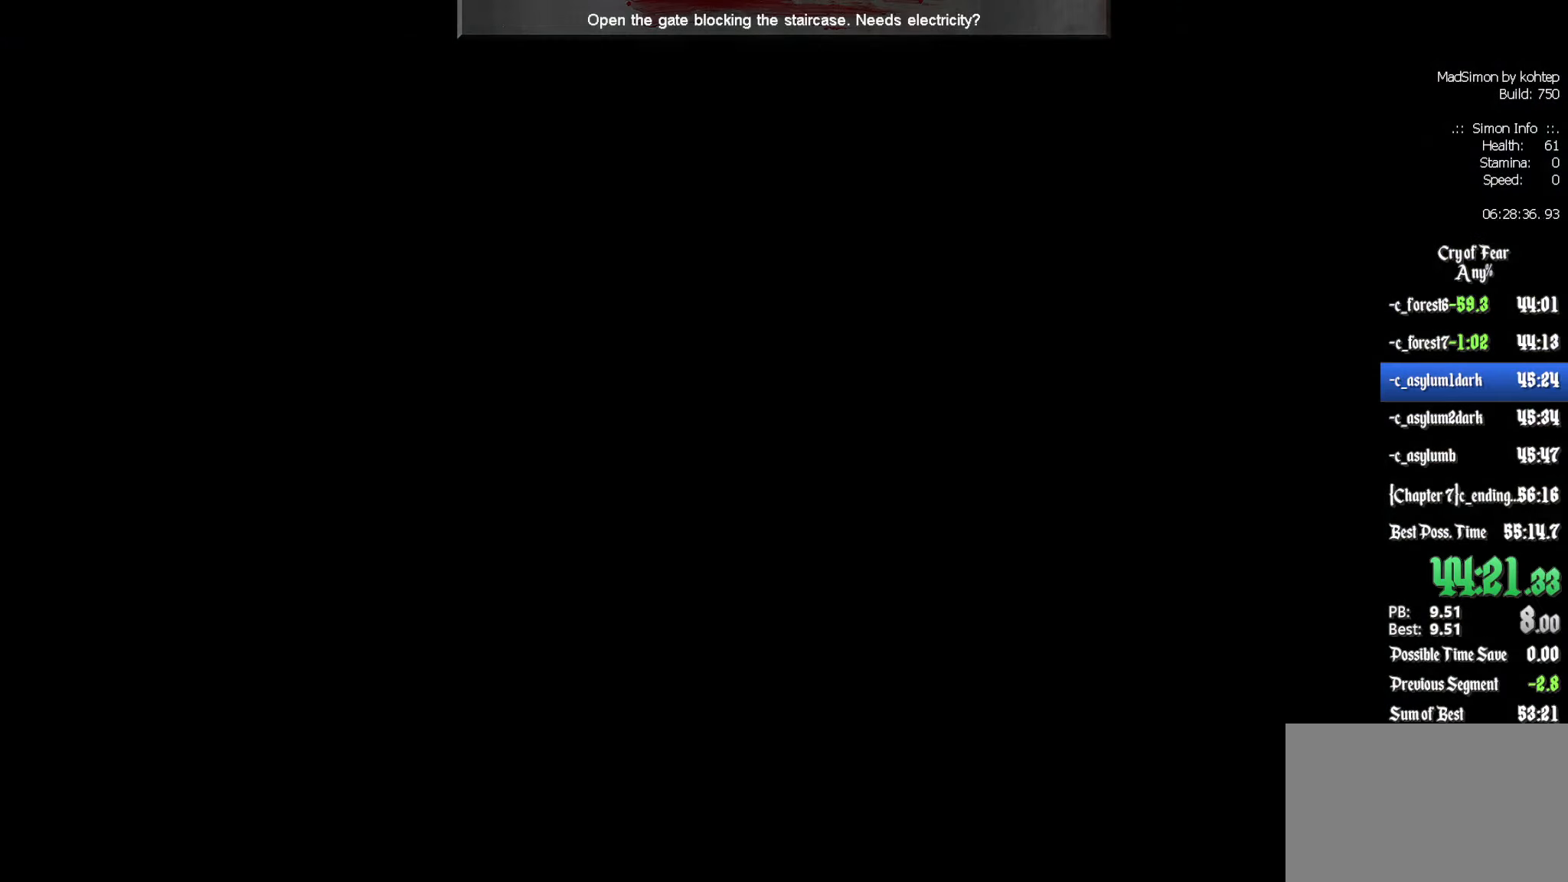
{"keys": [], "mouse": [], "events": []}
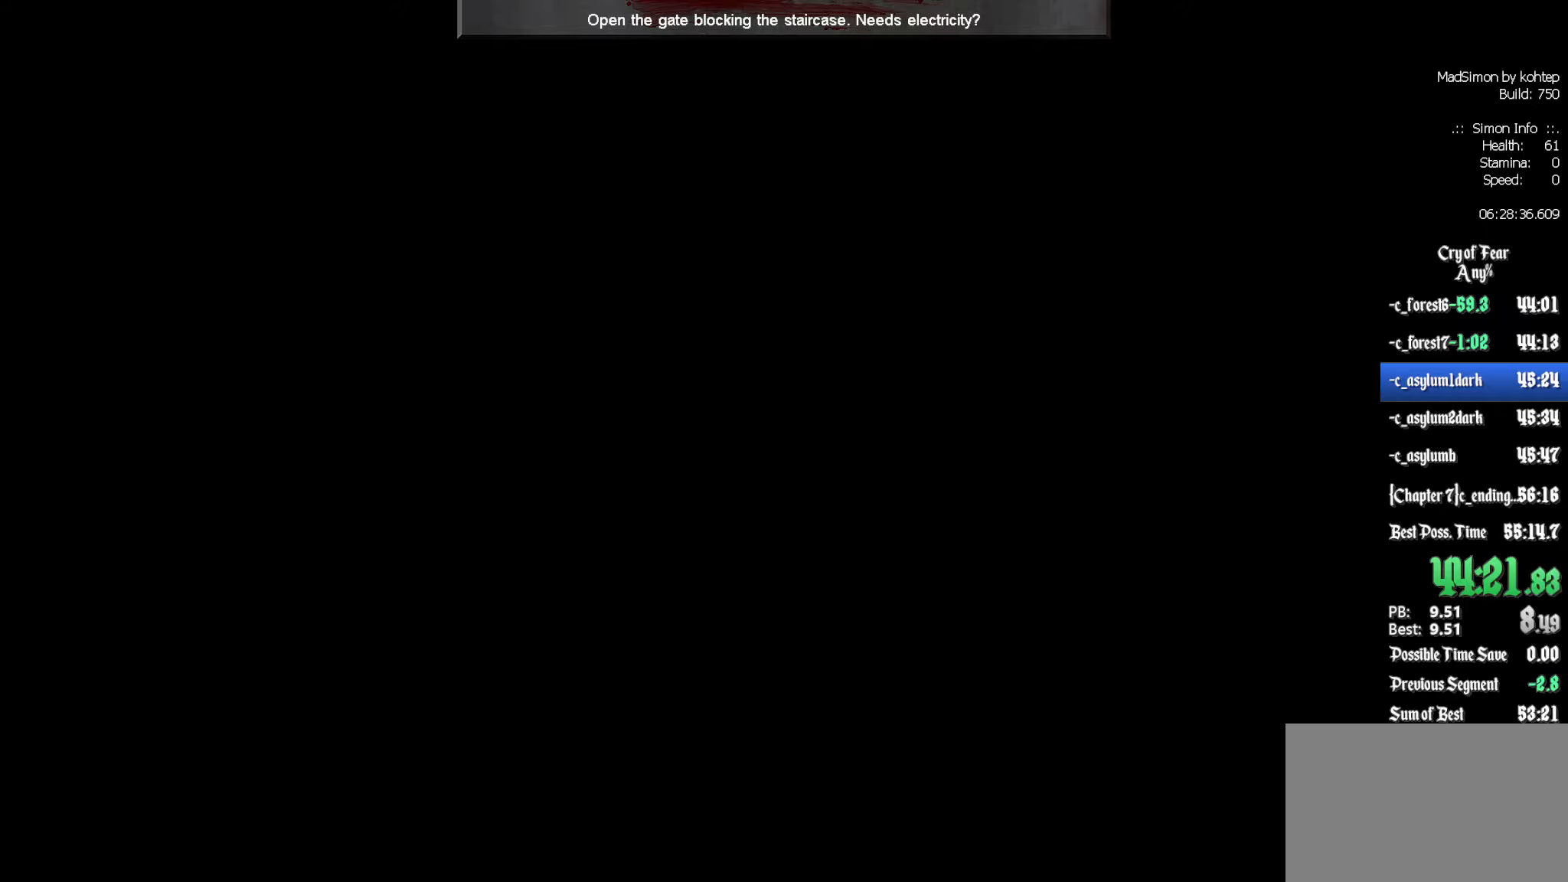
{"keys": [], "mouse": [], "events": []}
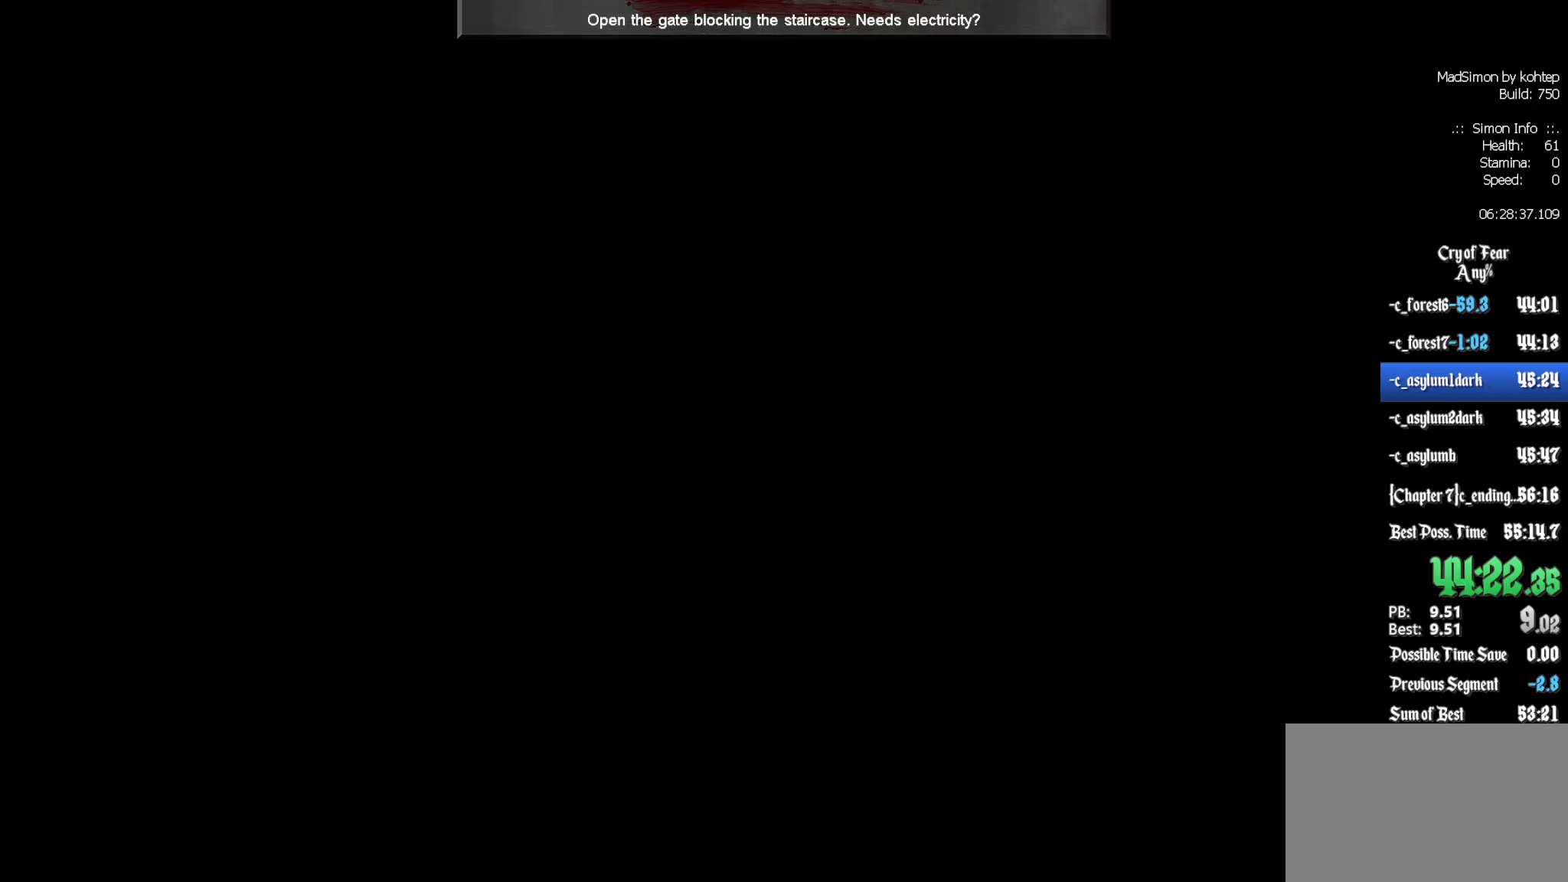
{"keys": [], "mouse": [], "events": []}
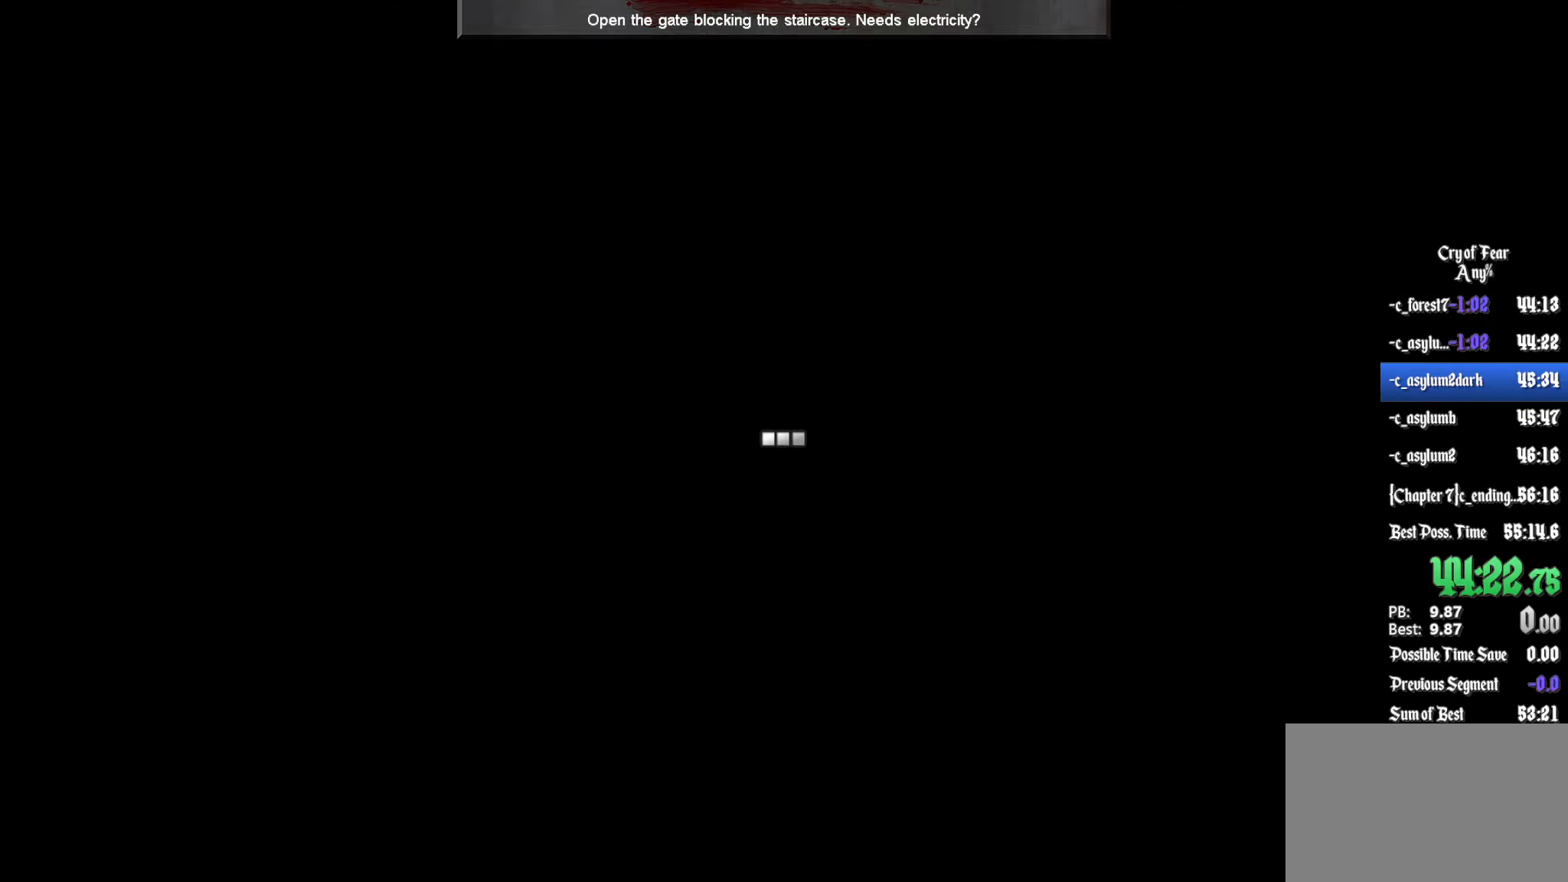
{"keys": ["d"], "mouse": [], "events": [[17, "d", "down"]]}